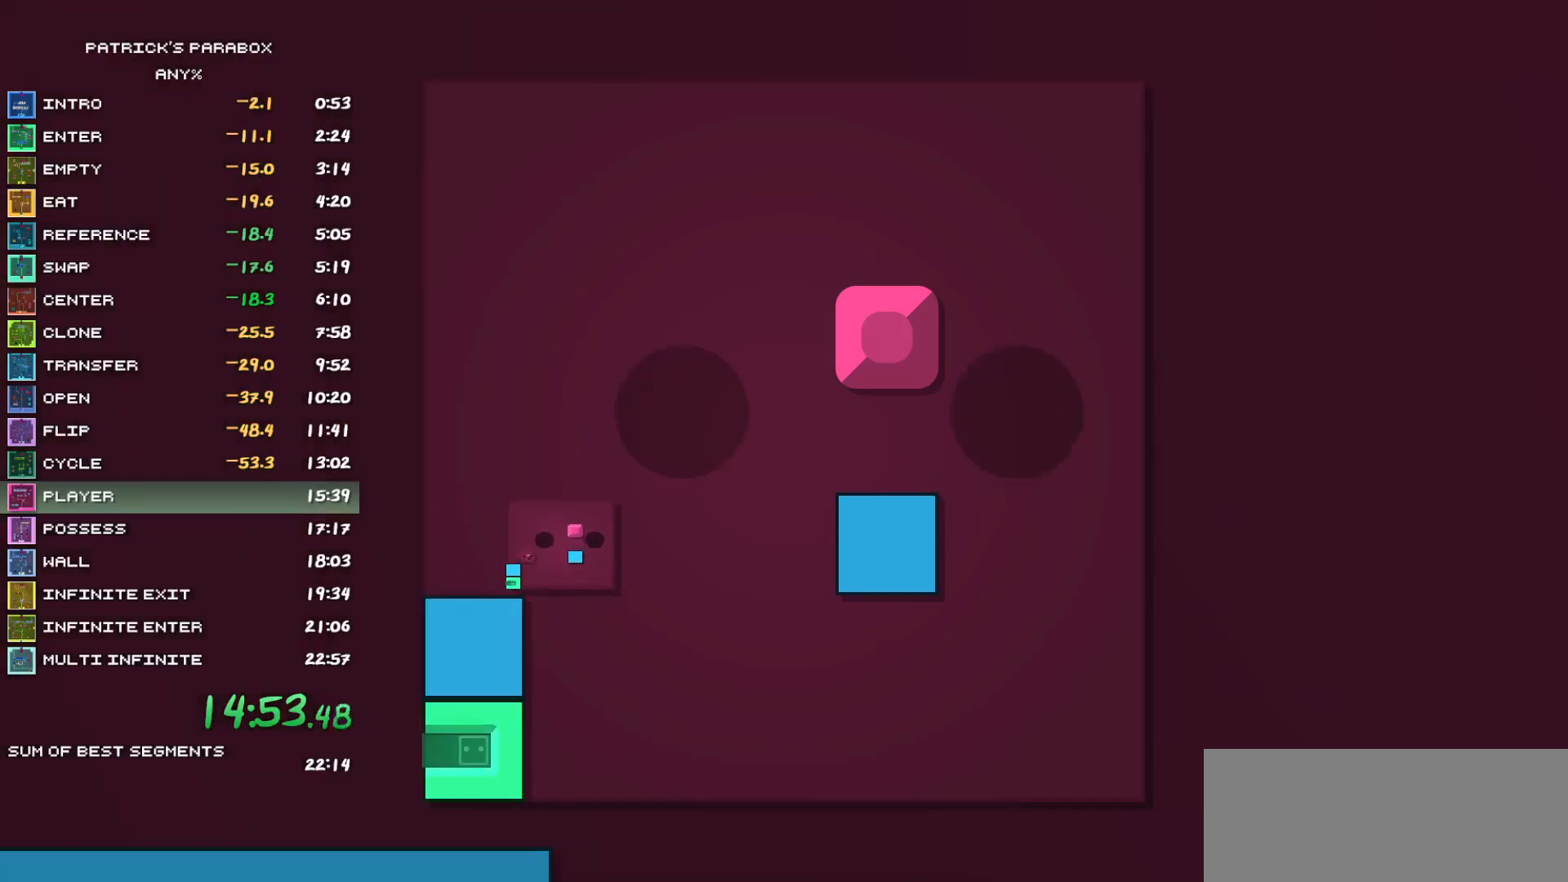
Gameplay with keyboard; each line is a JSON object with the keys held at the frame after it. "events" lists presses ("down") and releases ("up") of "a", "d", "down", "left", "r", "right", "s", "up", "w" and "z" between this image and that frame as [ms after this image, input, new state], when the widget could be followed in between. No other keys are recorded. Mouse input is not recorded.
{"keys": [], "events": [[50, "d", "up"], [250, "z", "down"], [283, "z", "up"], [383, "z", "down"], [433, "z", "up"]]}
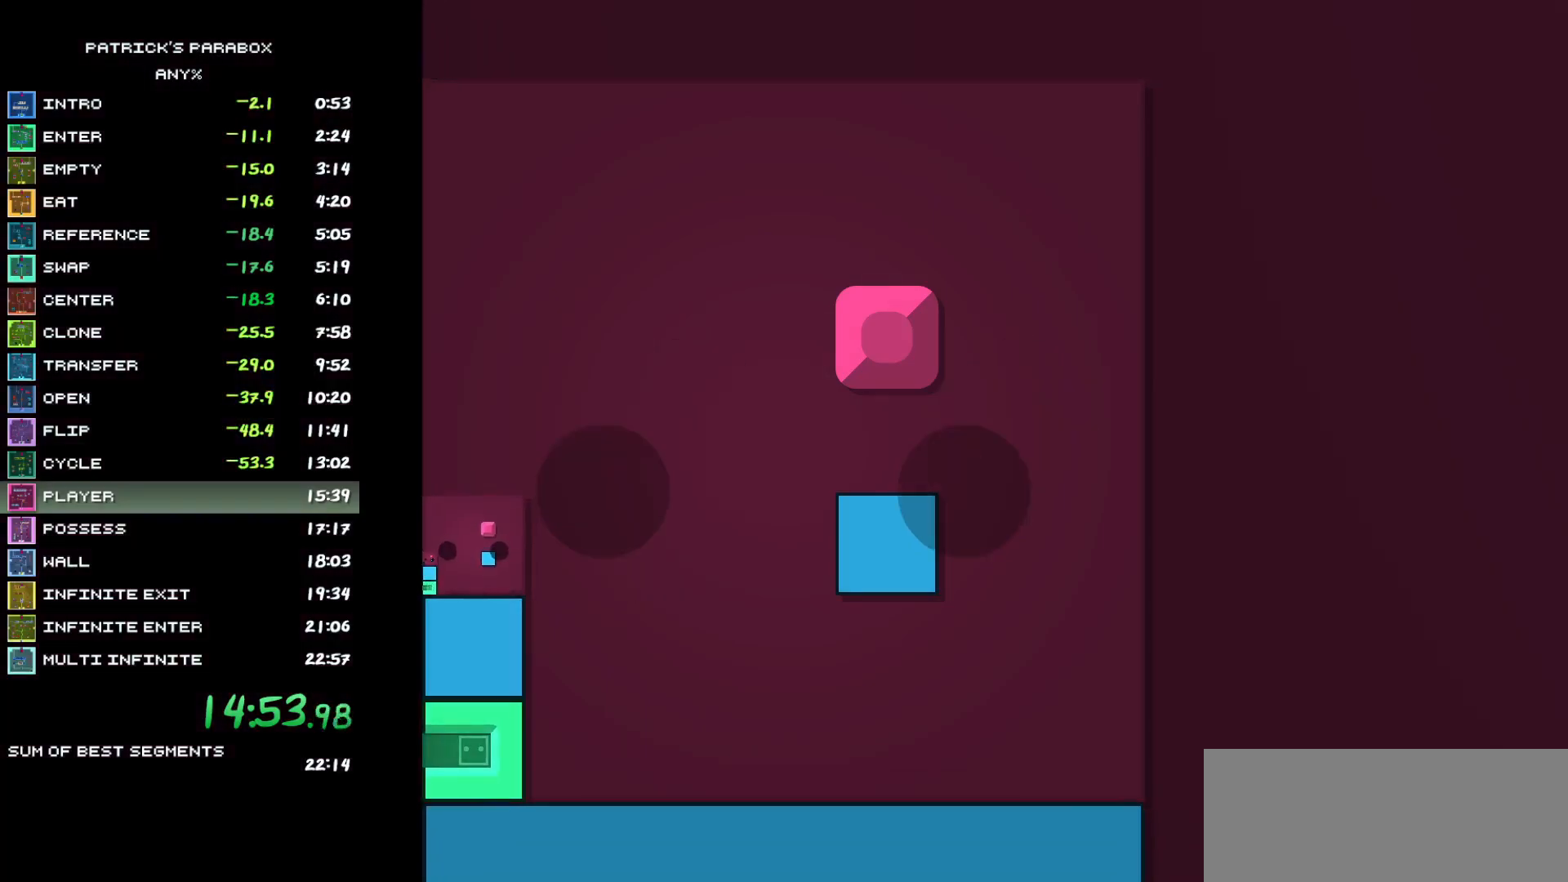
{"keys": ["d"], "events": [[33, "s", "down"], [83, "s", "up"], [317, "d", "down"]]}
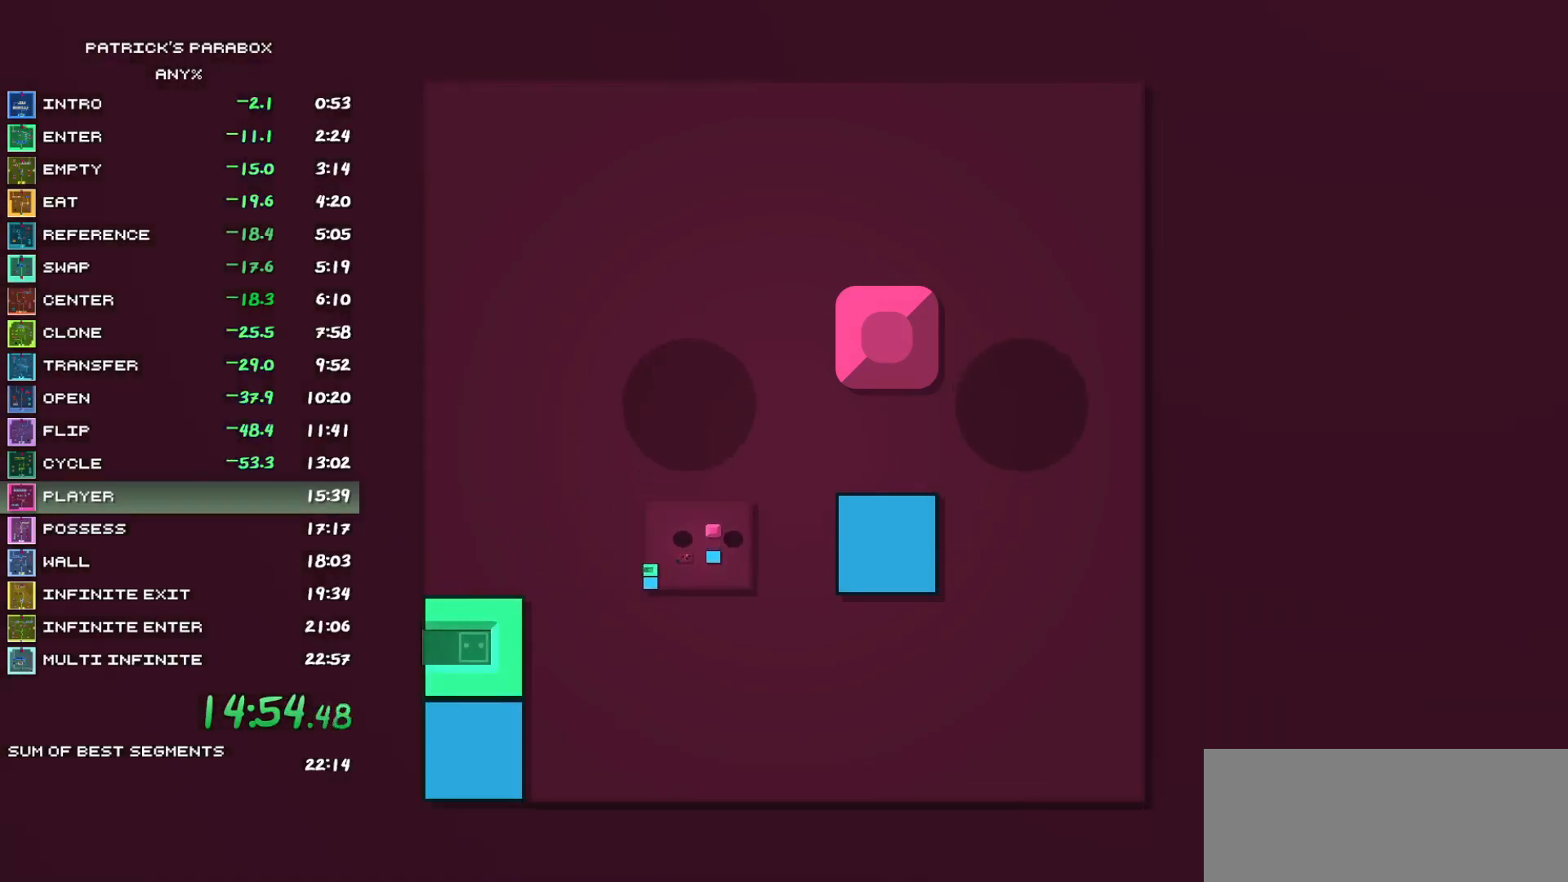
{"keys": ["a"], "events": [[83, "d", "up"], [83, "s", "down"], [183, "s", "up"], [233, "d", "down"], [367, "d", "up"], [367, "w", "down"], [417, "w", "up"], [500, "a", "down"]]}
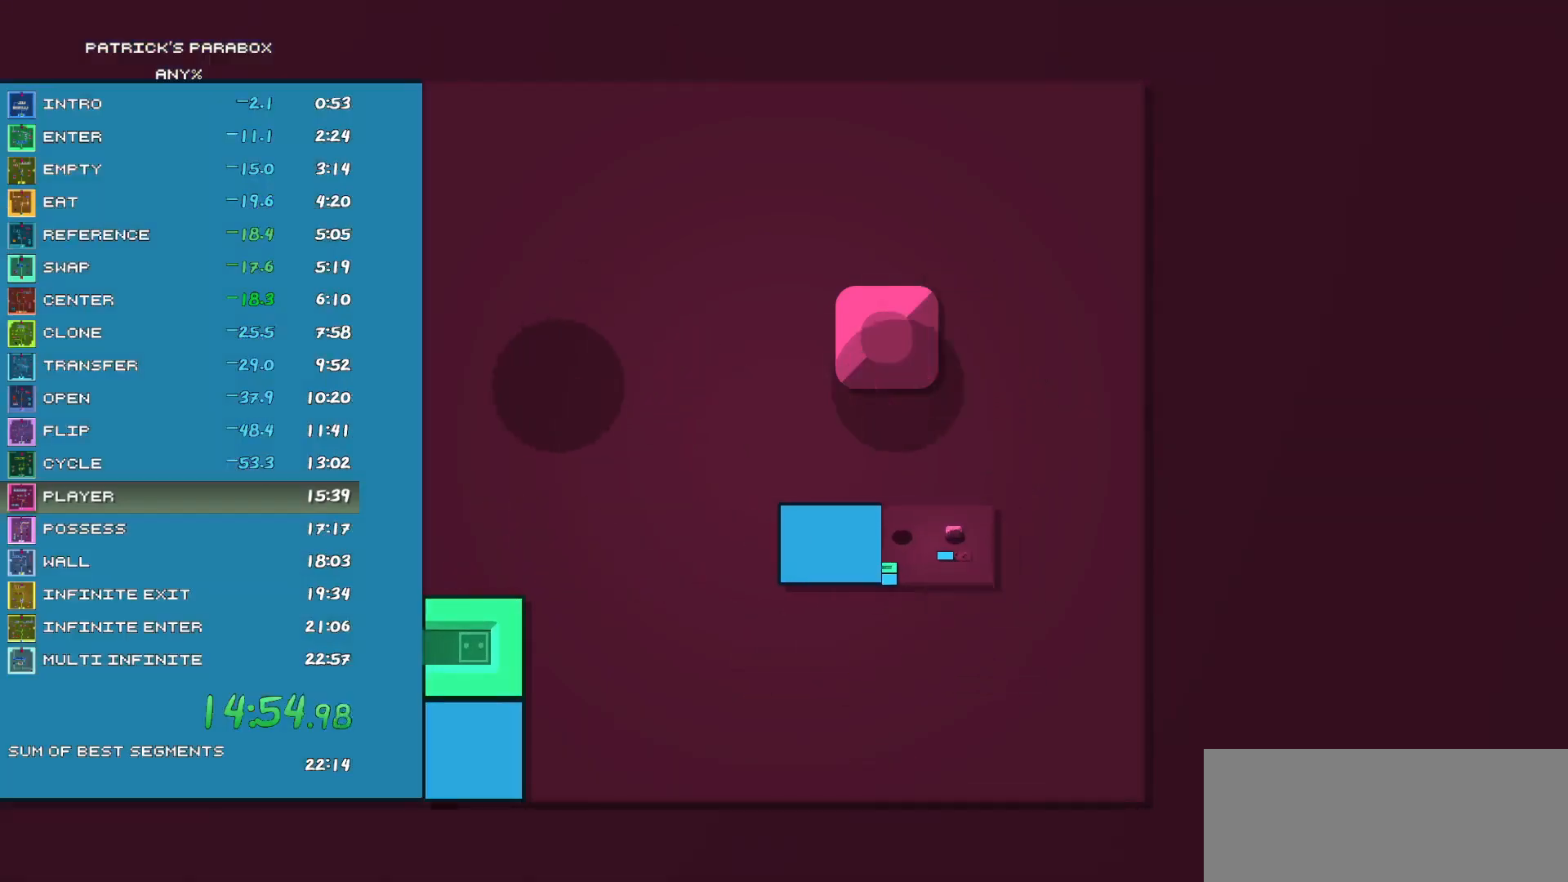
{"keys": [], "events": [[250, "a", "up"], [250, "w", "down"], [300, "w", "up"], [350, "a", "down"], [383, "a", "up"], [383, "s", "down"], [483, "s", "up"]]}
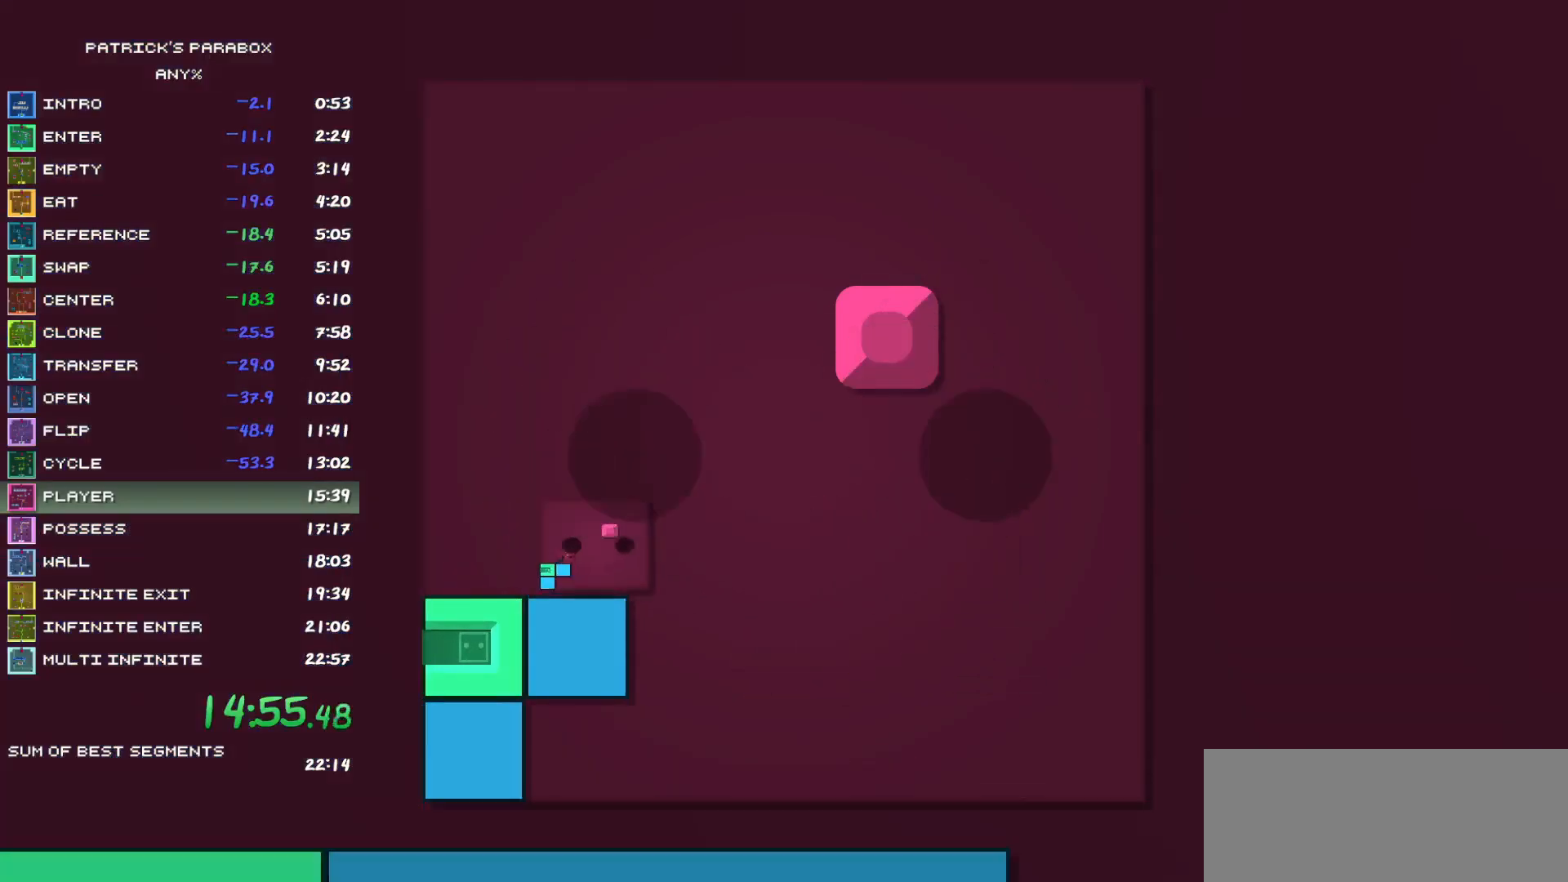
{"keys": [], "events": [[33, "d", "down"], [83, "d", "up"], [83, "s", "down"], [133, "a", "down"], [133, "s", "up"], [217, "a", "up"], [350, "s", "down"], [400, "s", "up"], [450, "a", "down"], [500, "a", "up"]]}
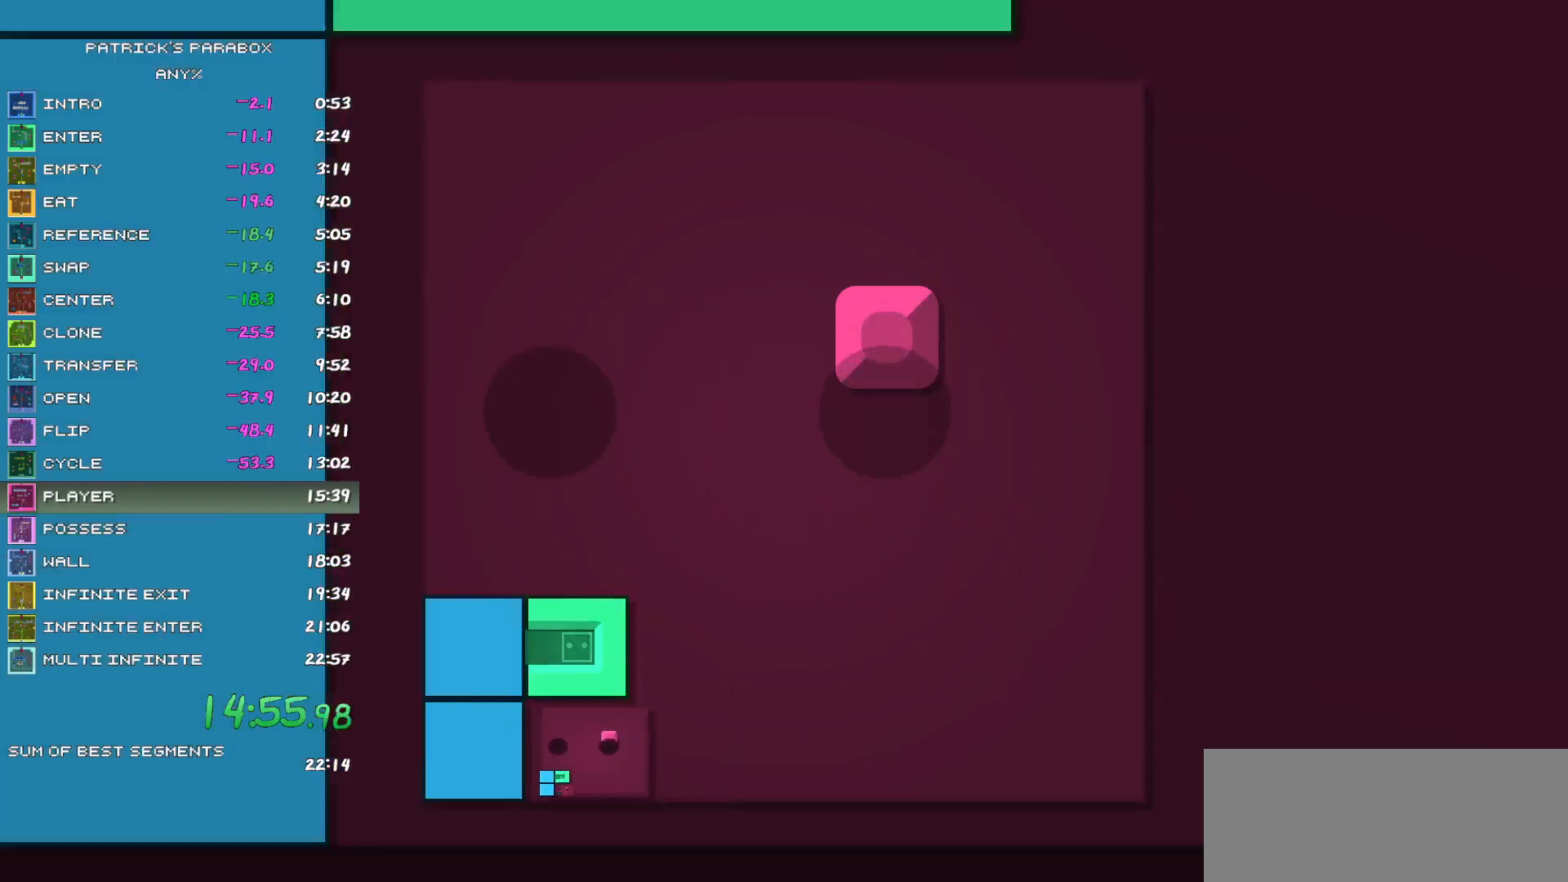
{"keys": ["d"], "events": [[50, "w", "down"], [283, "a", "down"], [283, "w", "up"], [367, "a", "up"], [367, "w", "down"], [467, "d", "down"], [467, "w", "up"]]}
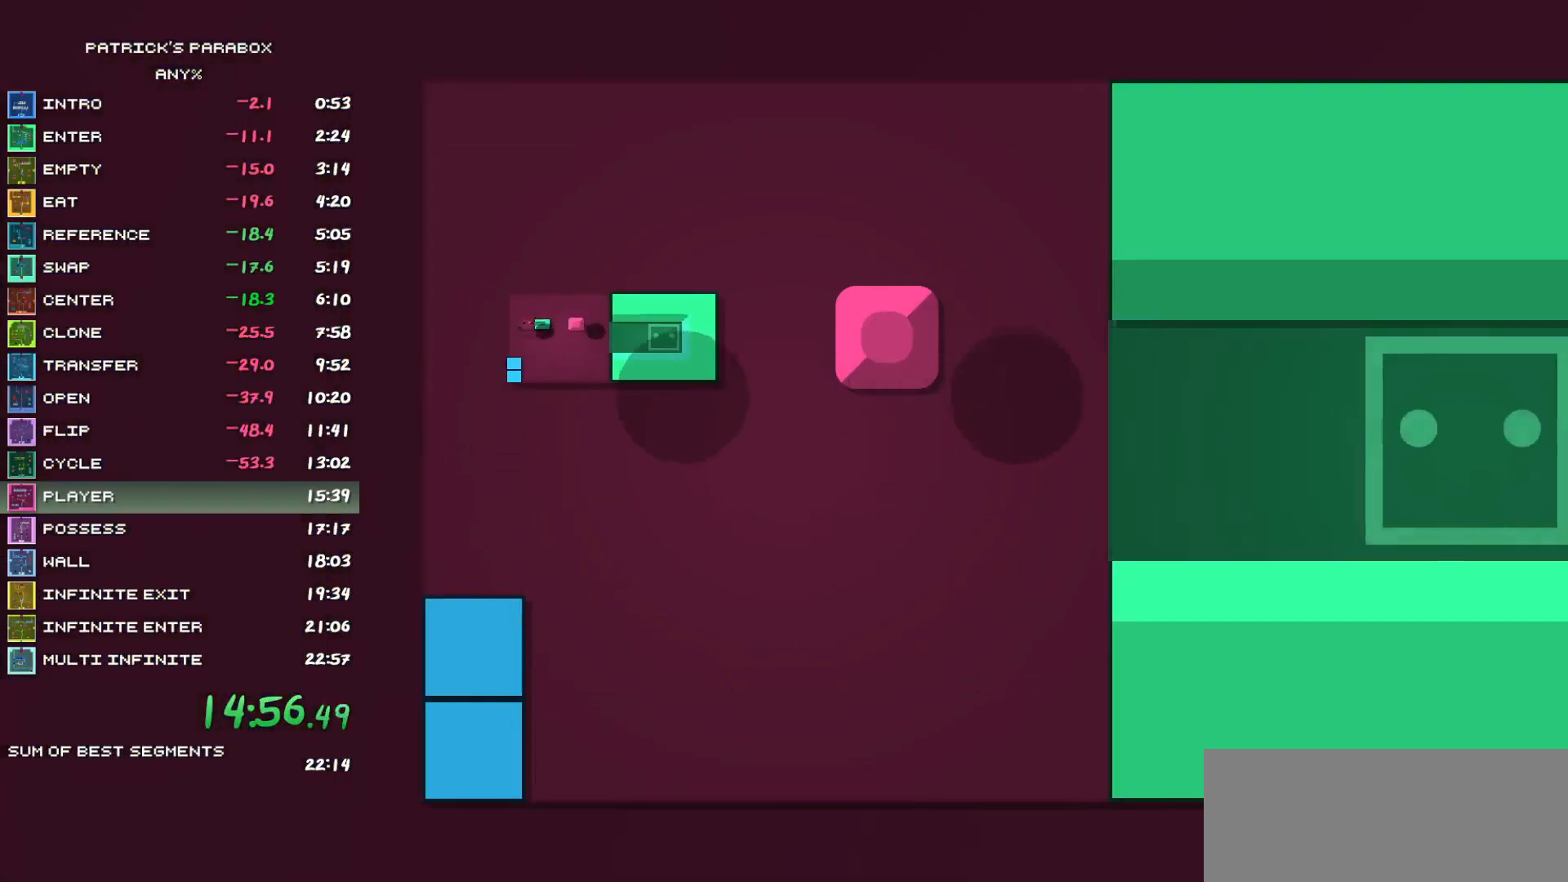
{"keys": ["d"], "events": [[200, "d", "up"], [250, "d", "down"], [283, "d", "up"], [383, "d", "down"], [433, "d", "up"], [483, "d", "down"]]}
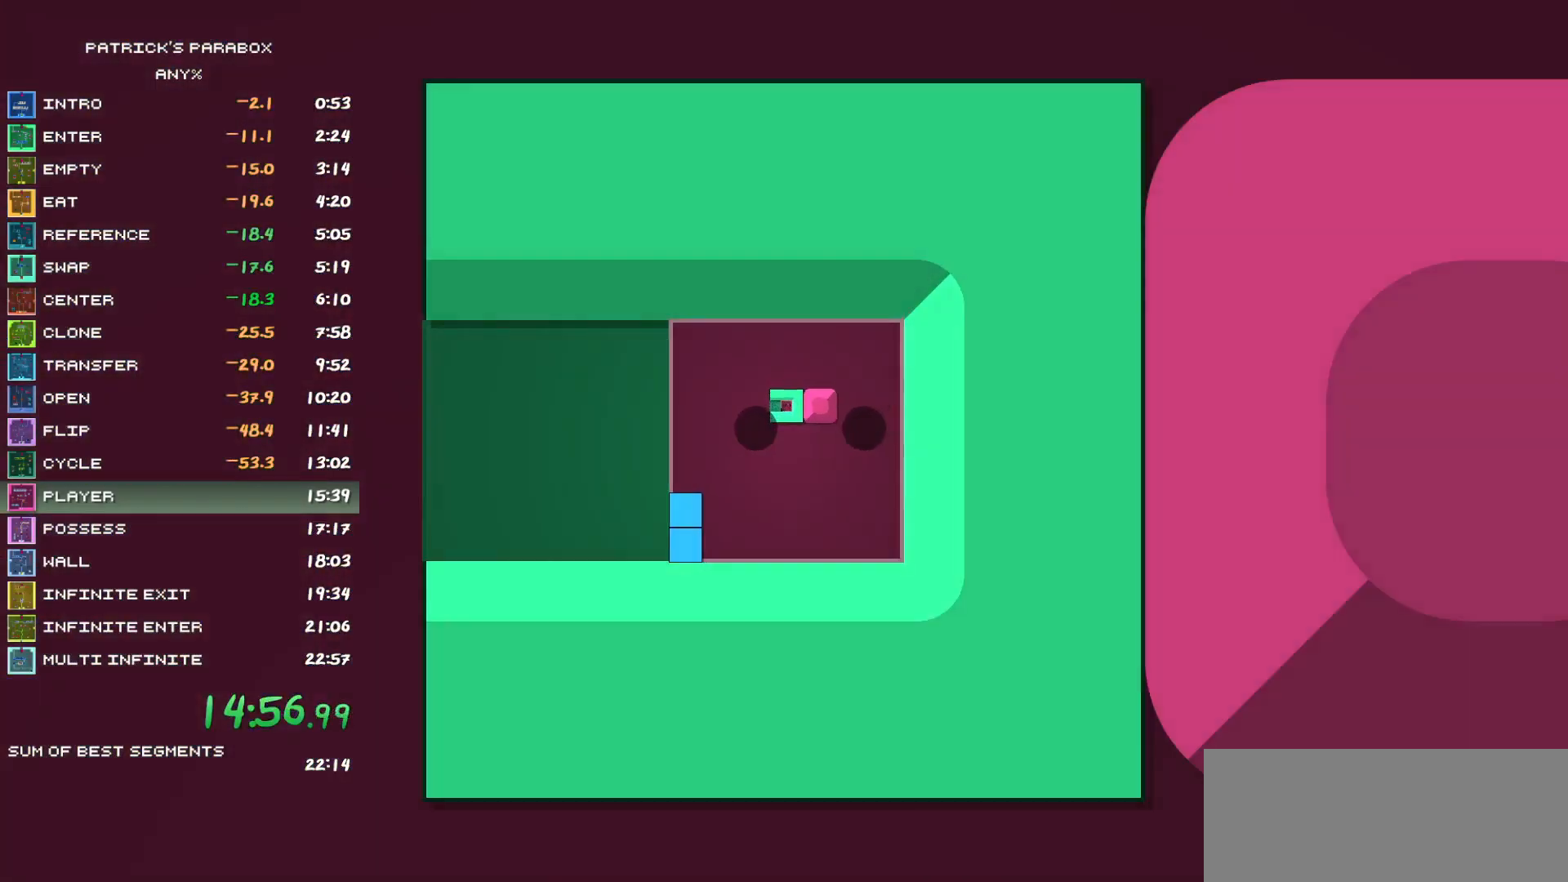
{"keys": [], "events": [[17, "d", "up"]]}
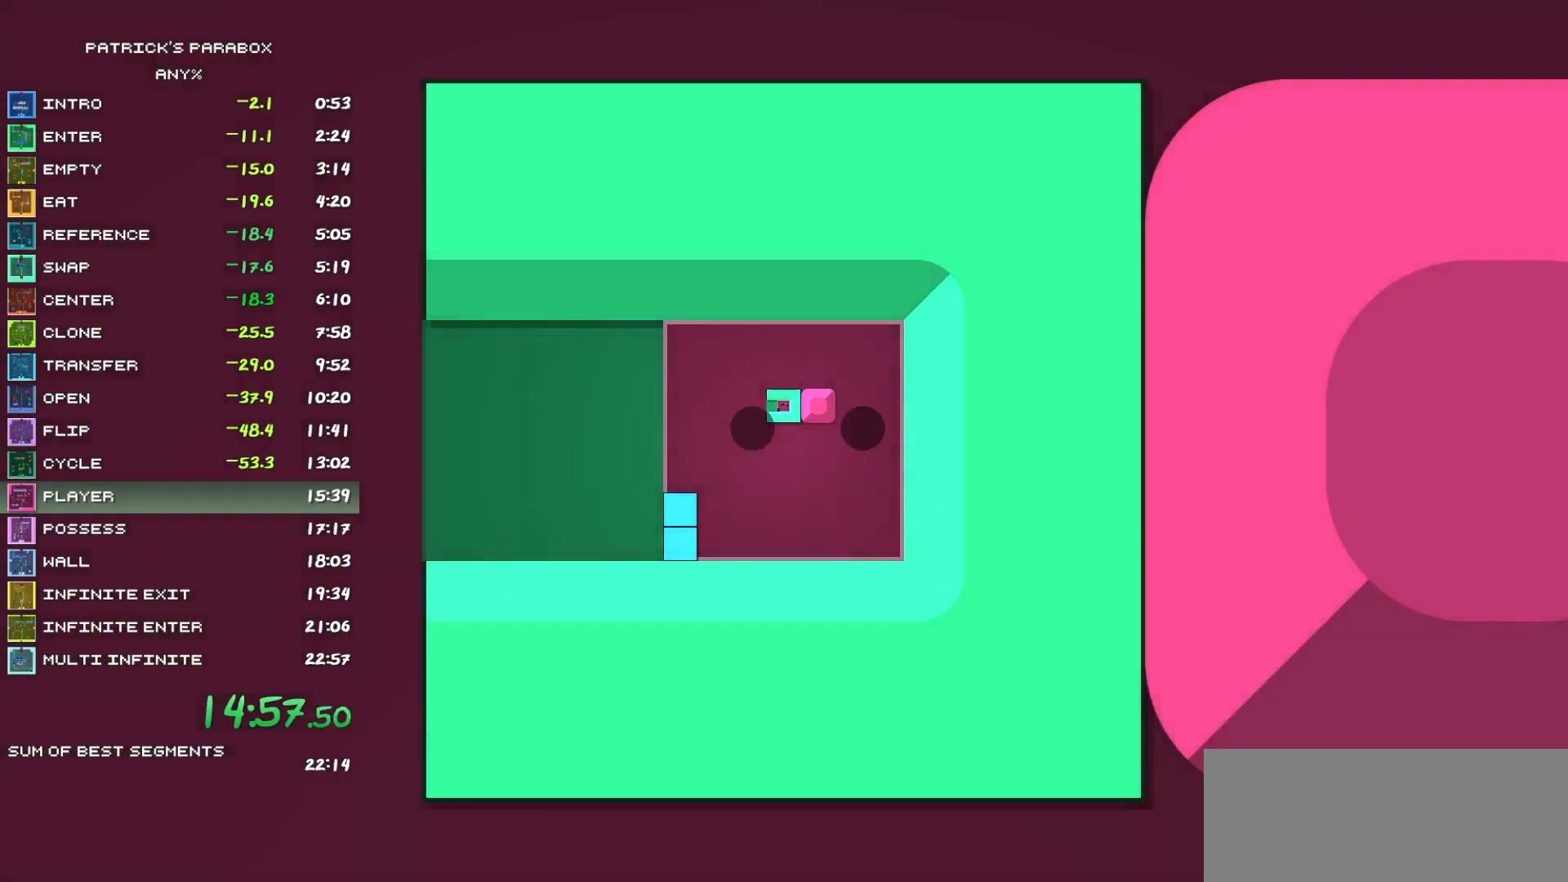
{"keys": [], "events": []}
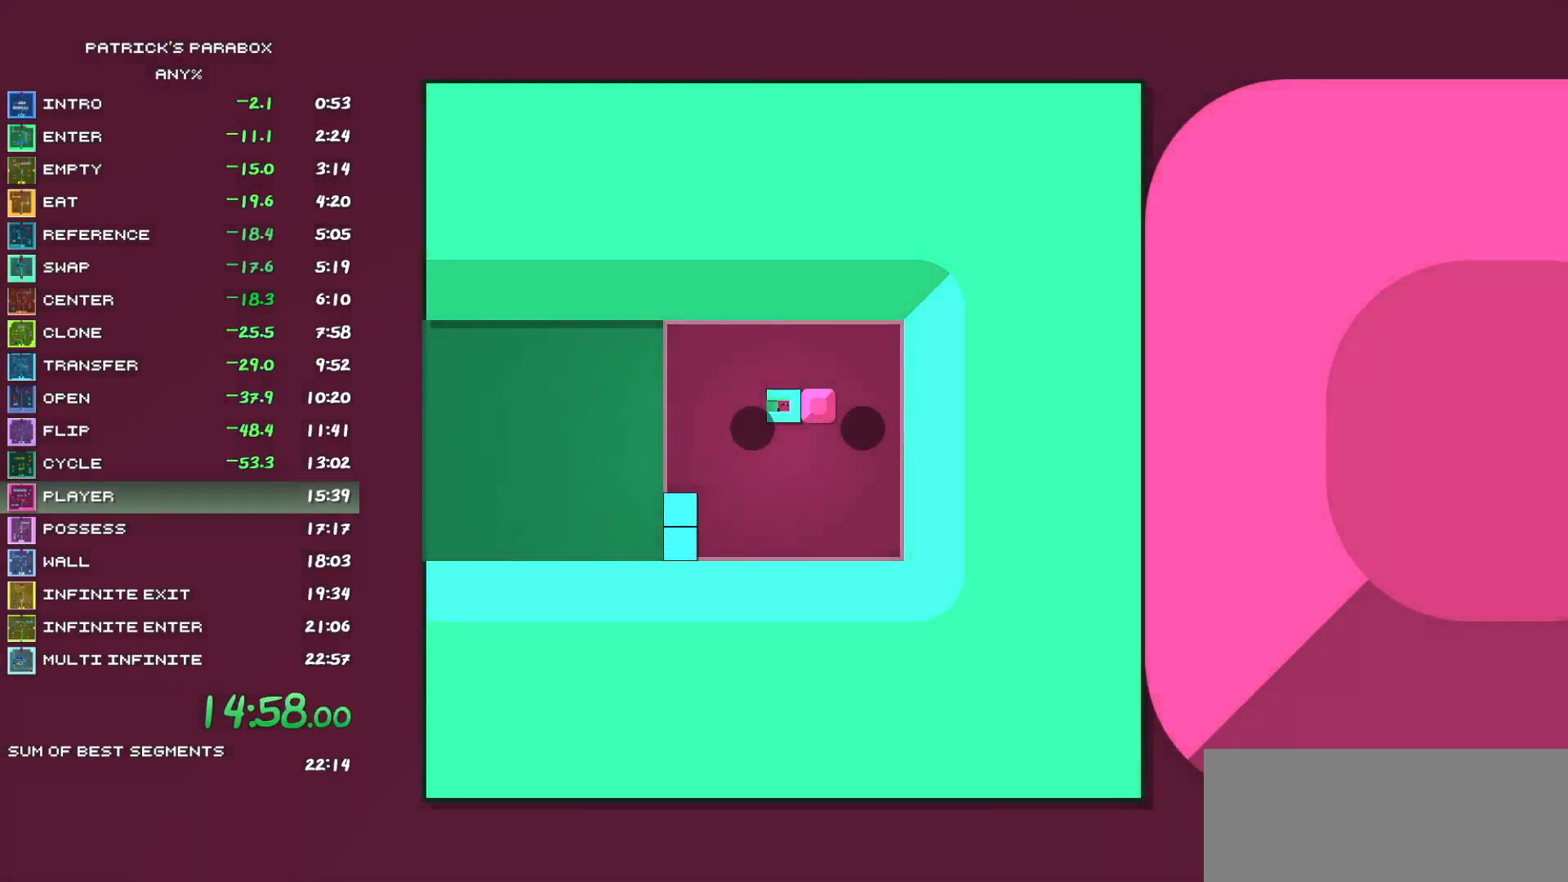
{"keys": [], "events": []}
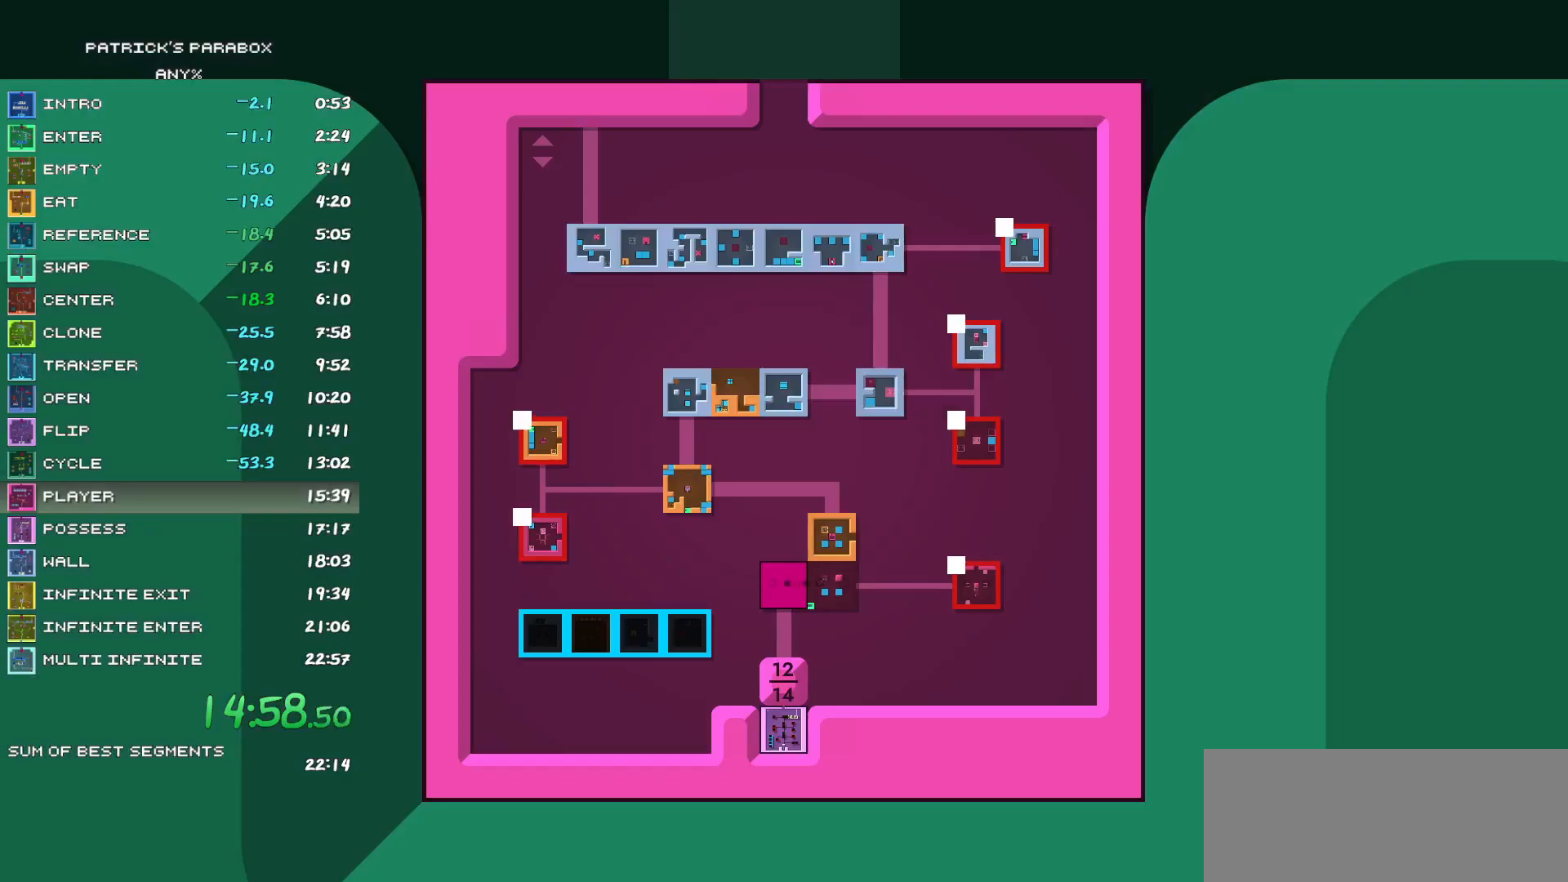
{"keys": [], "events": []}
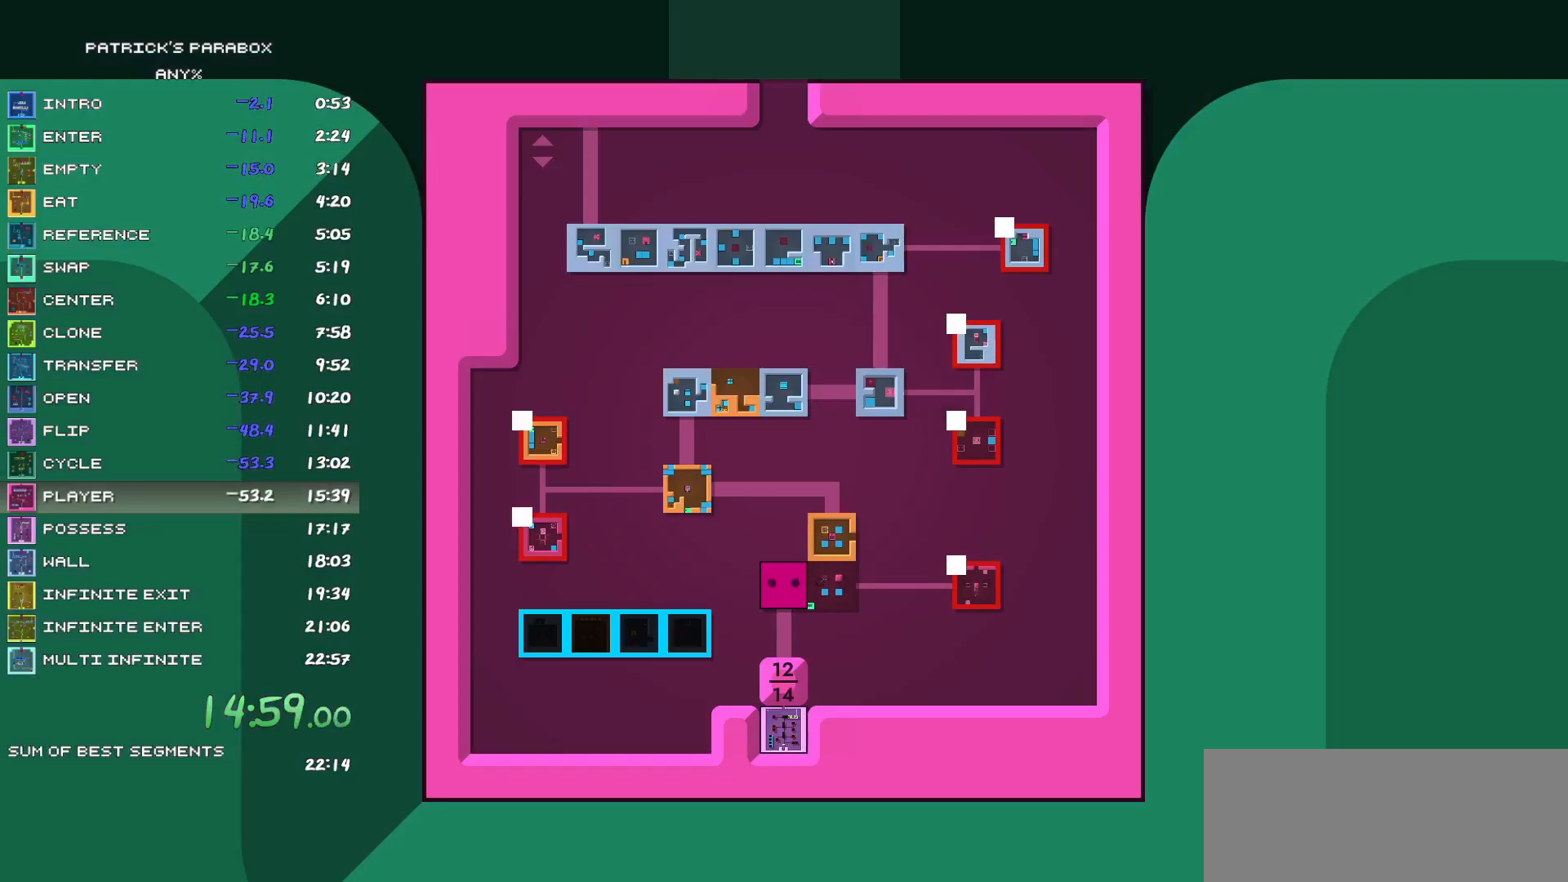
{"keys": [], "events": []}
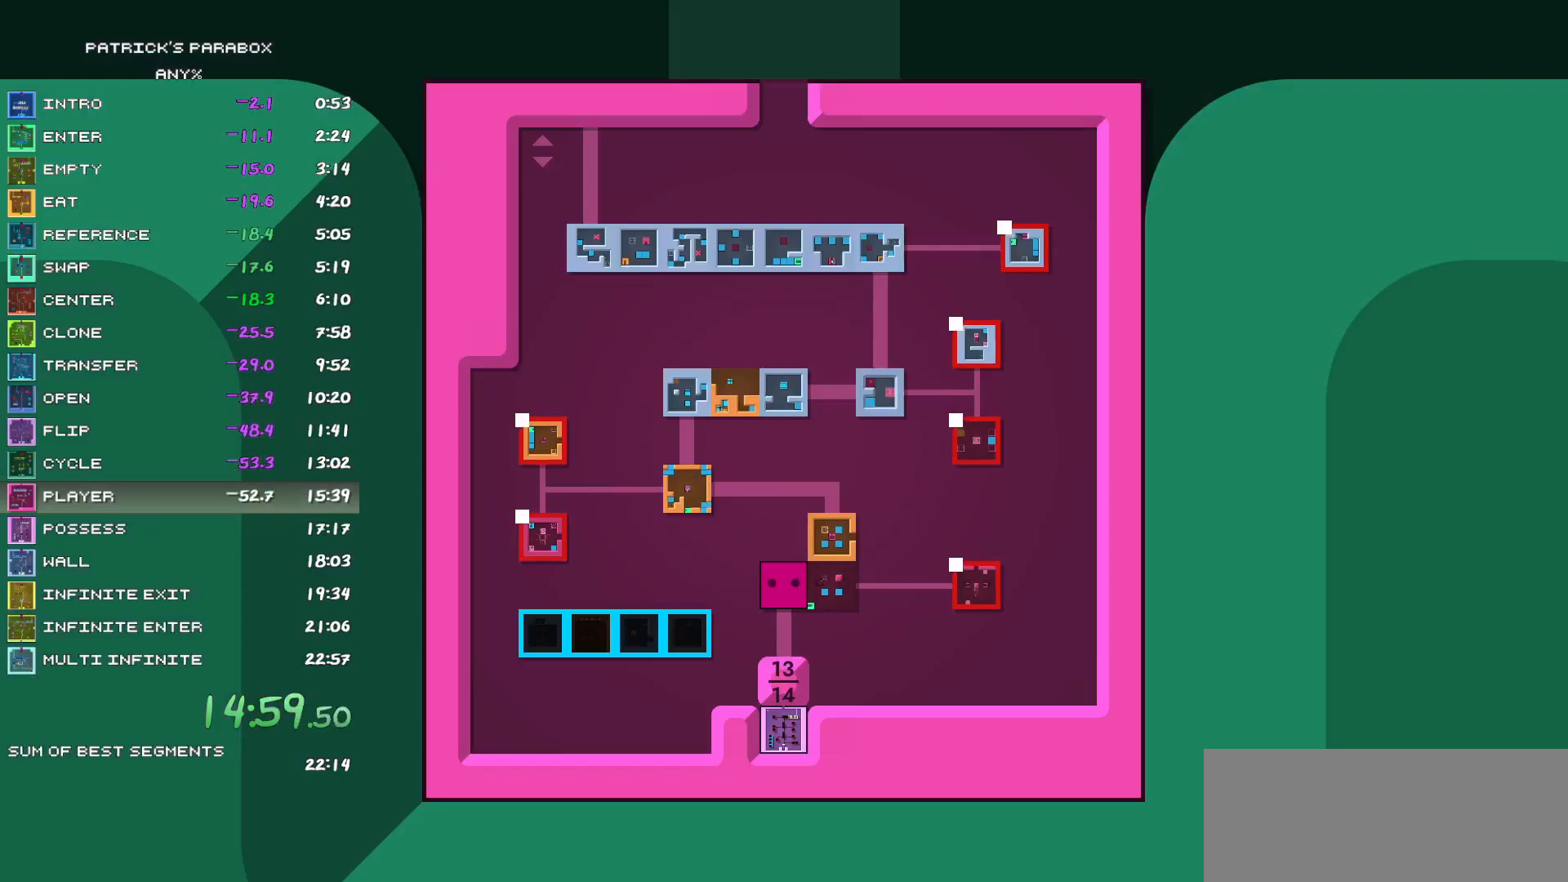
{"keys": [], "events": []}
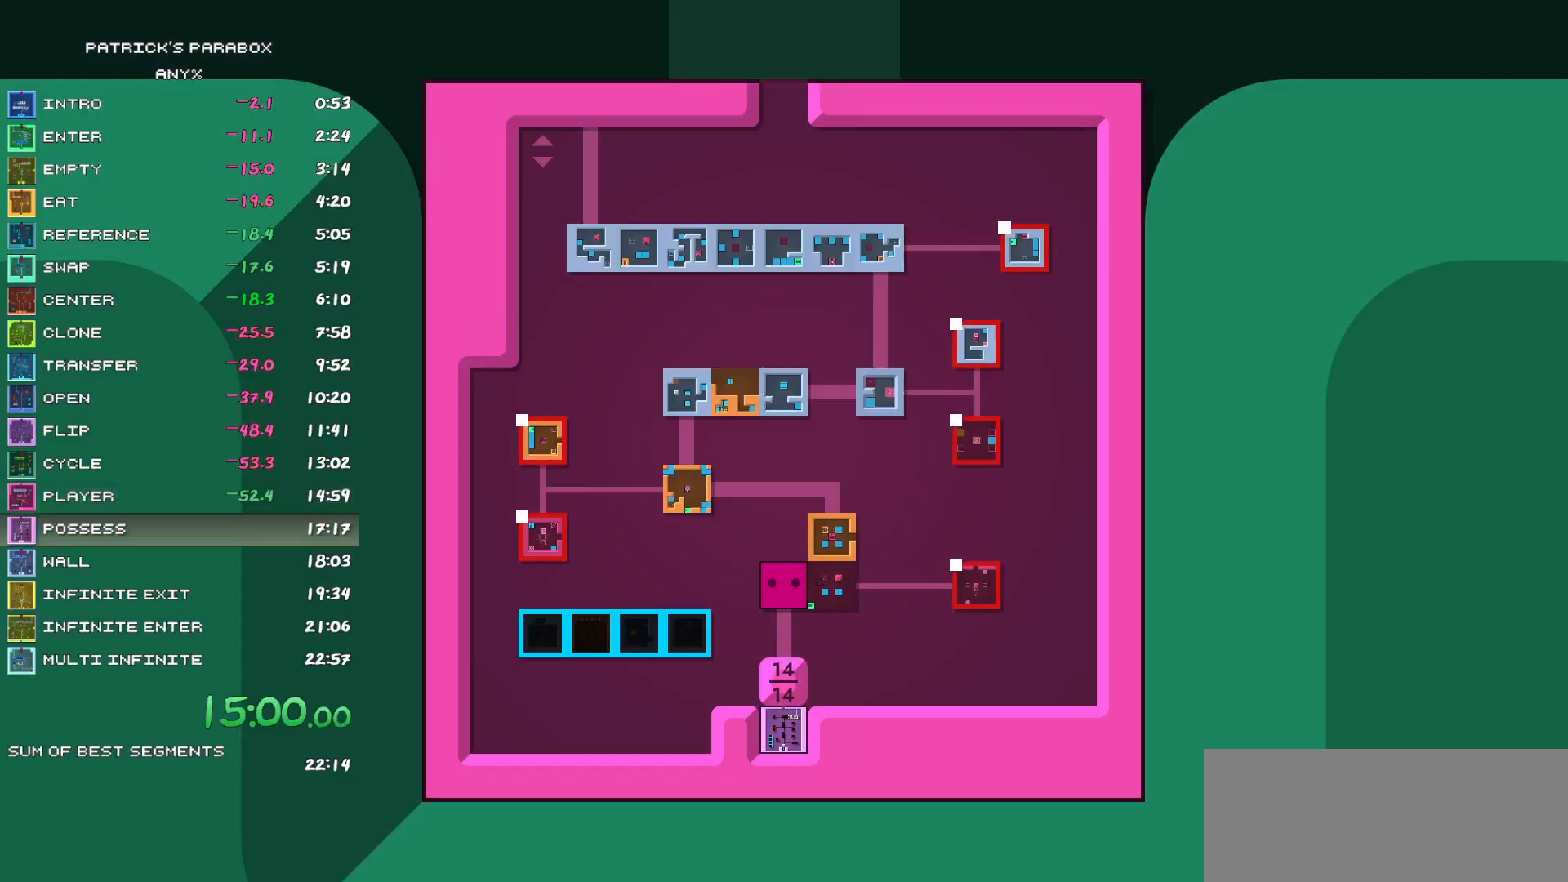
{"keys": ["s"], "events": [[400, "s", "down"]]}
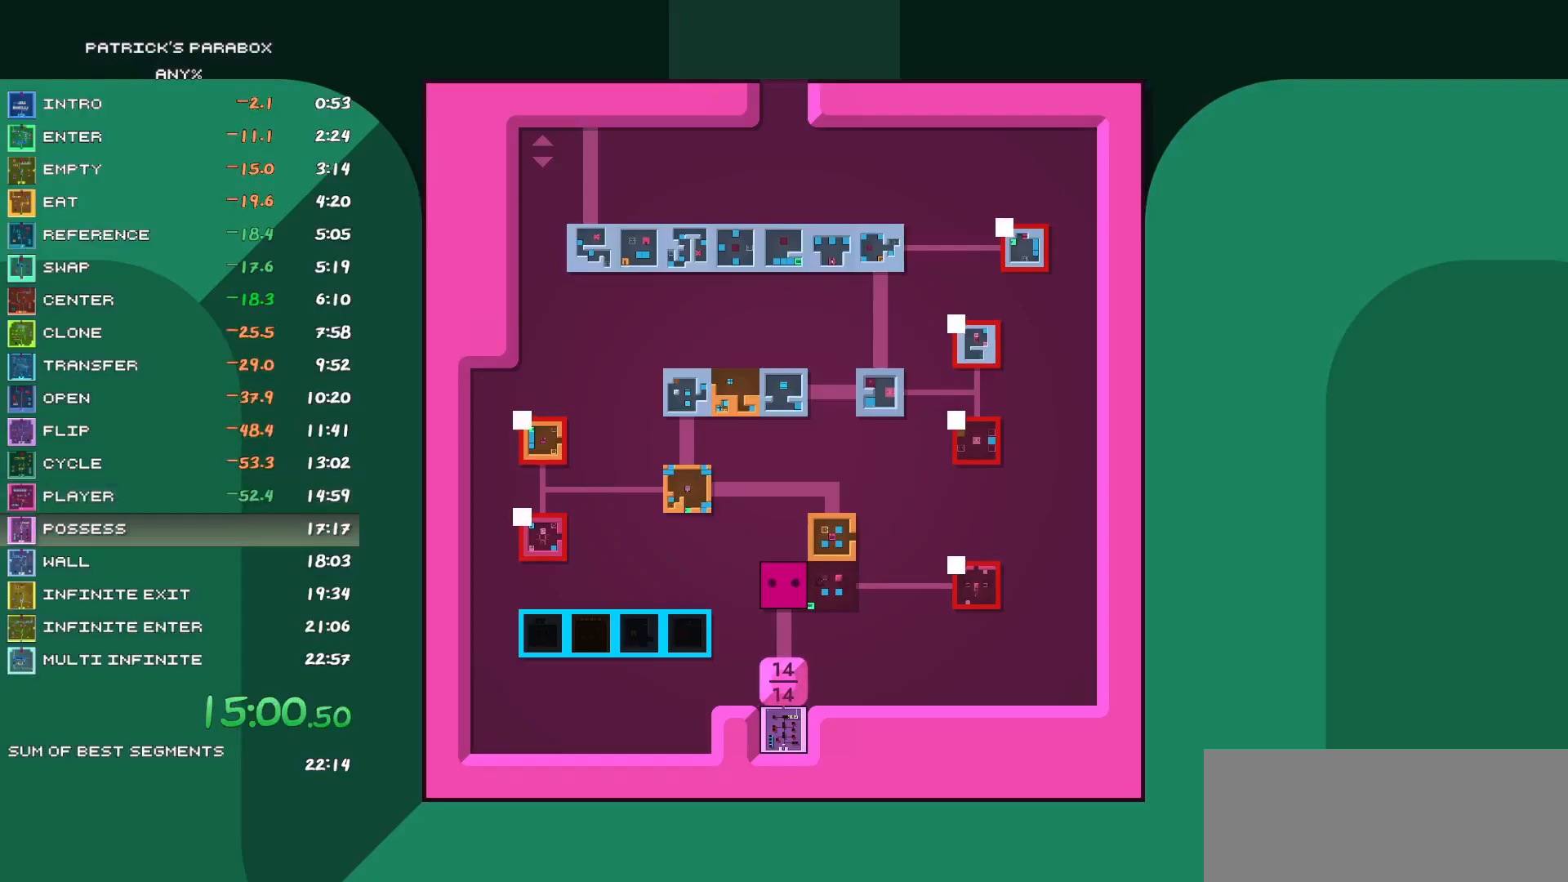
{"keys": ["s"], "events": []}
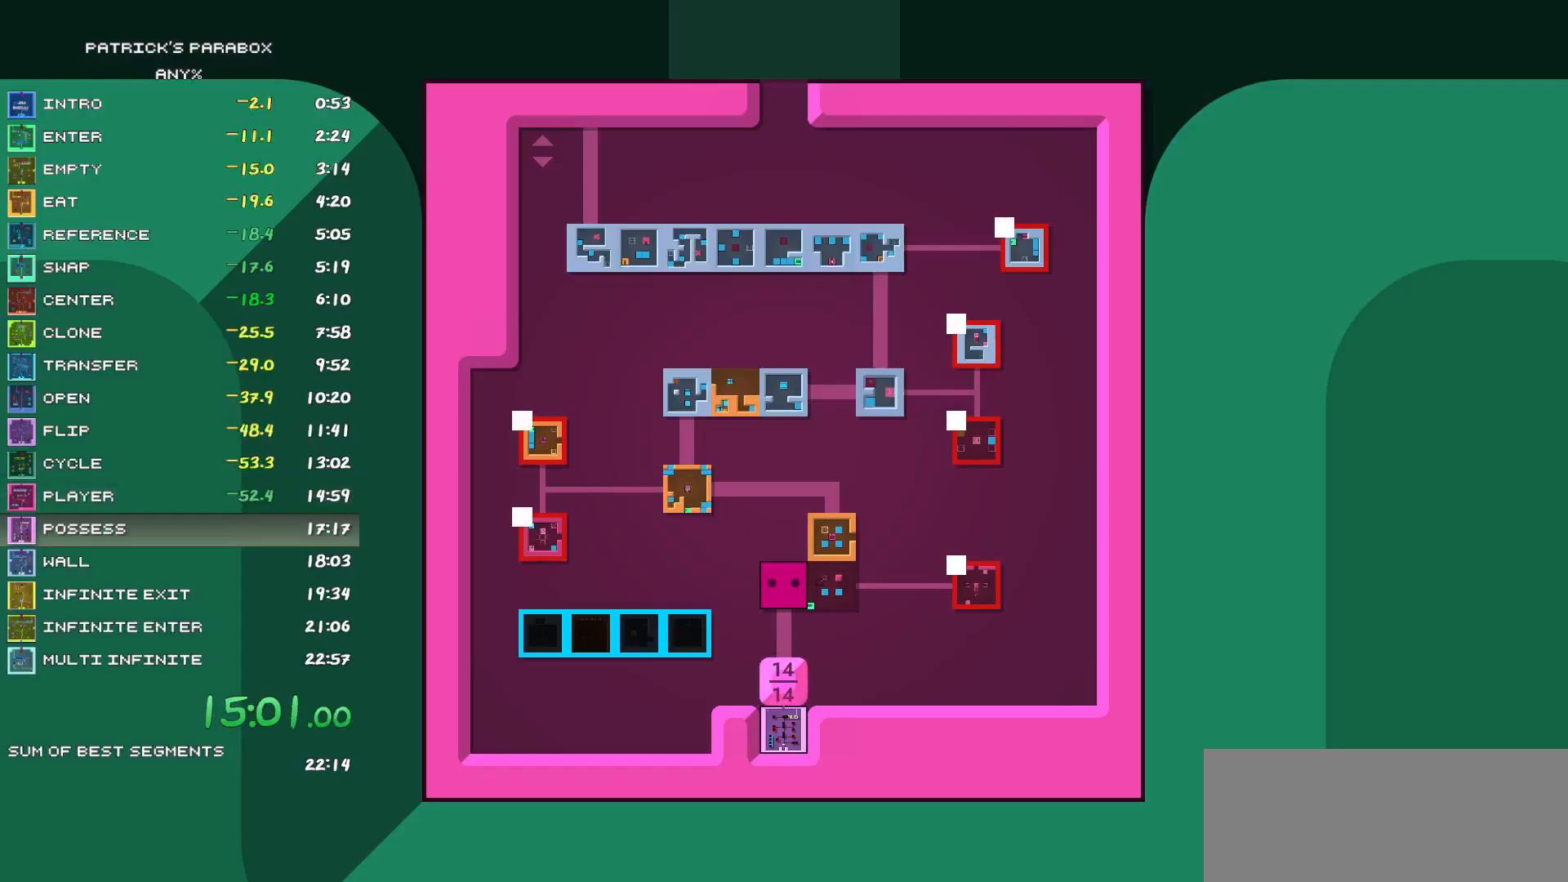
{"keys": ["s"], "events": []}
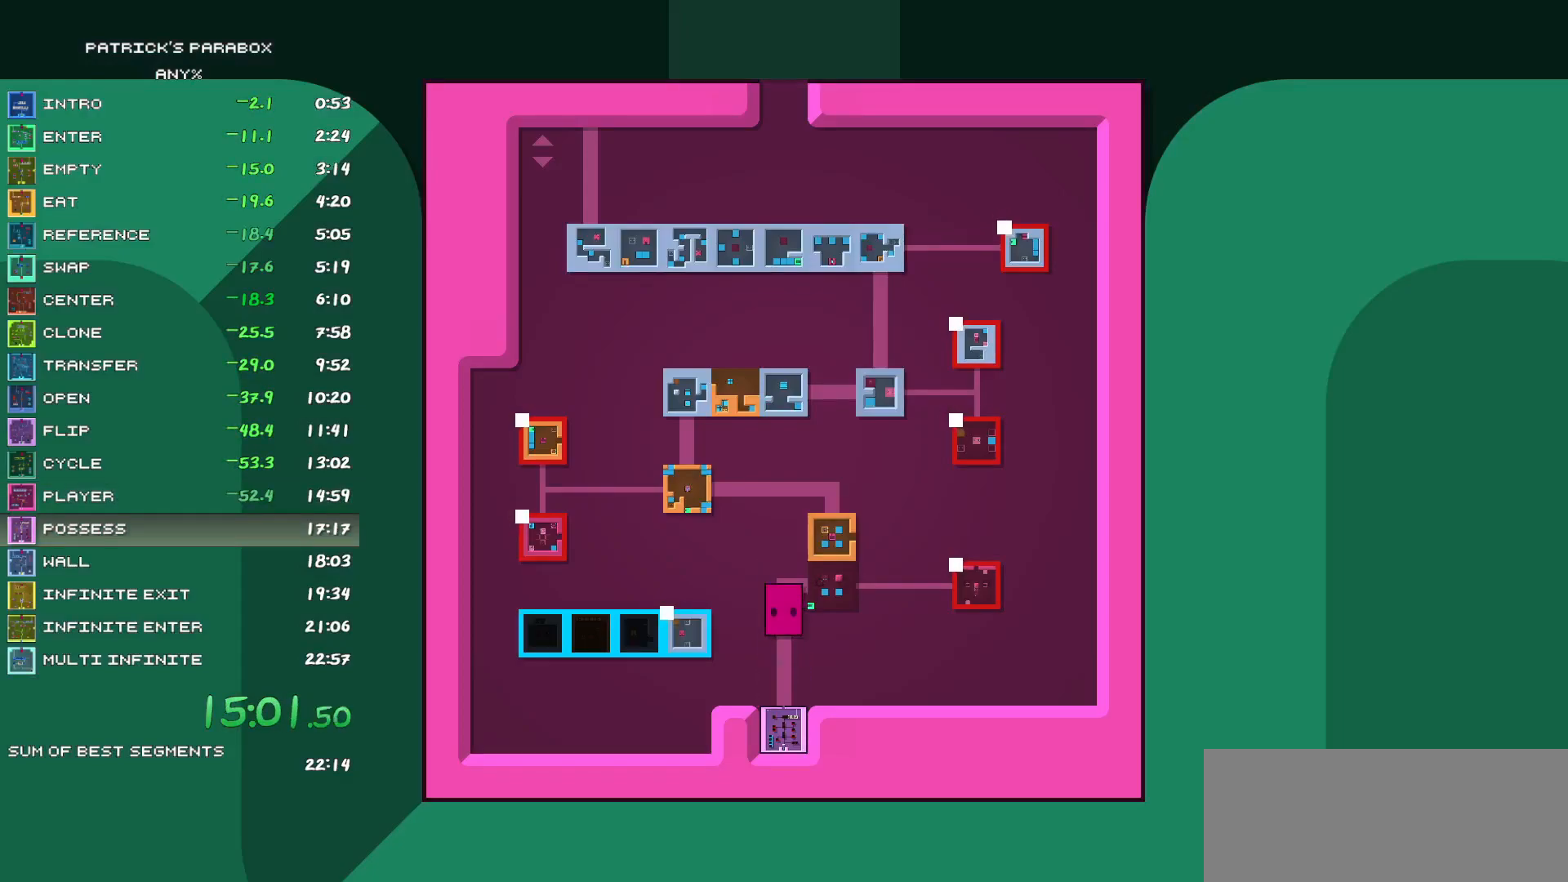
{"keys": [], "events": [[400, "s", "up"]]}
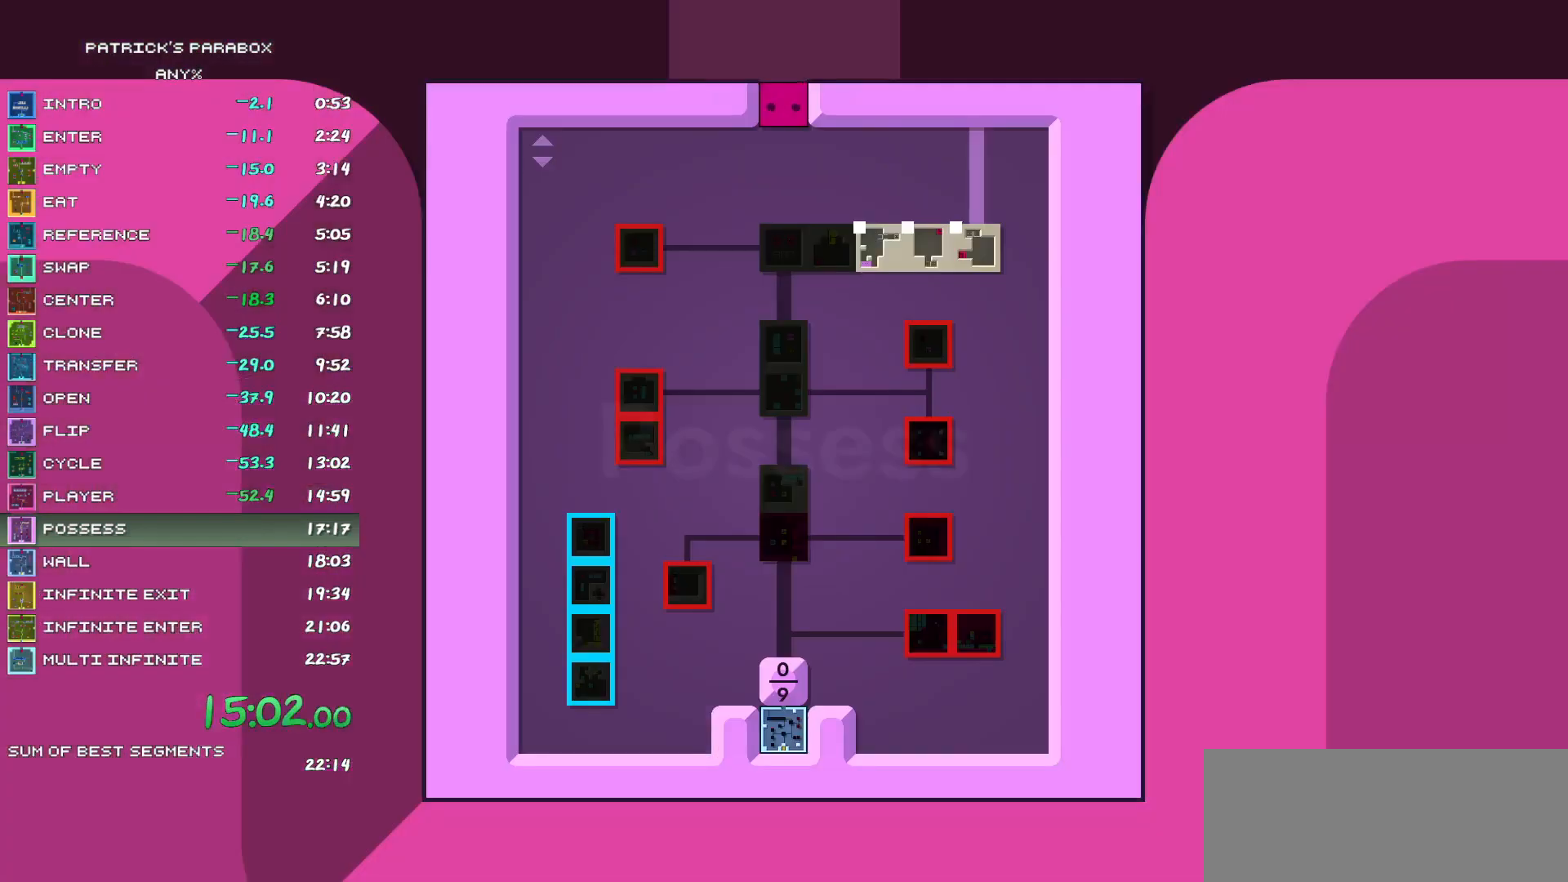
{"keys": ["s"], "events": [[50, "s", "down"], [133, "d", "down"], [133, "s", "up"], [417, "s", "down"], [467, "d", "up"]]}
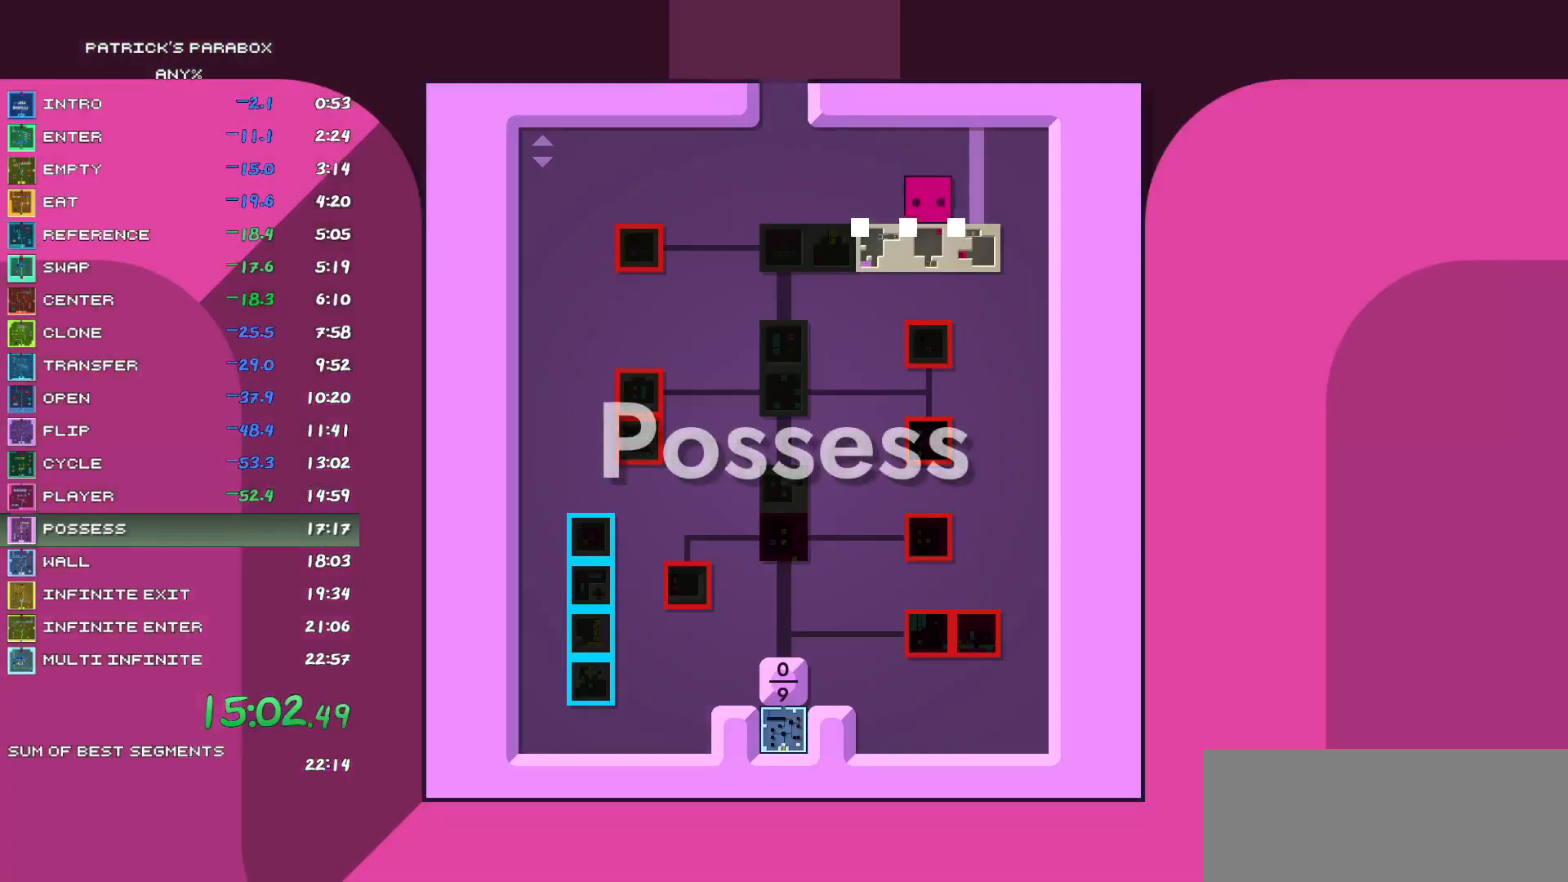
{"keys": [], "events": [[67, "s", "up"]]}
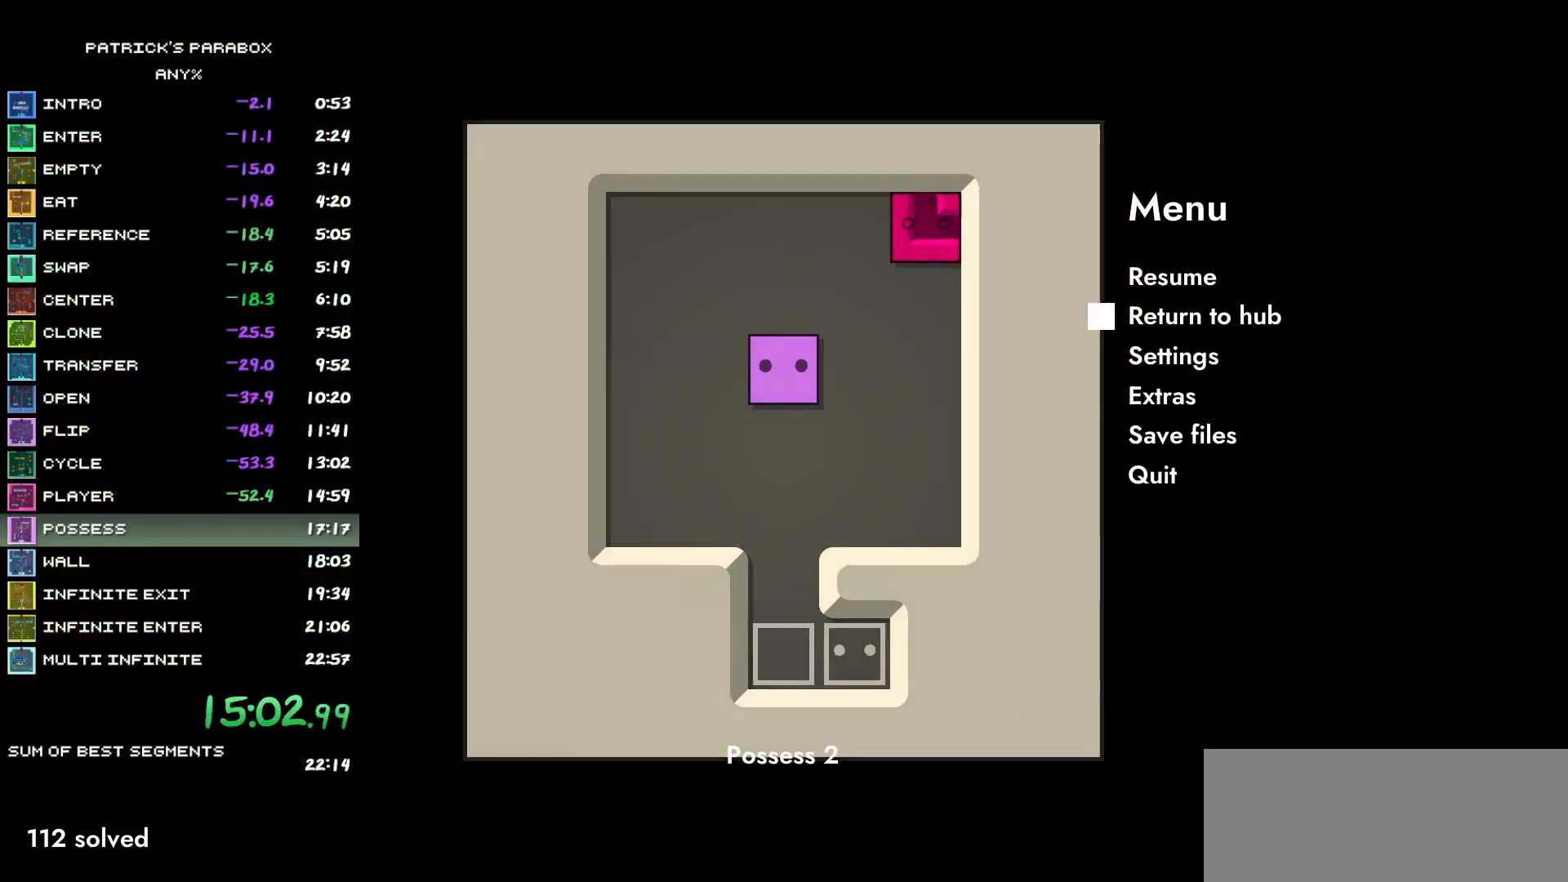
{"keys": ["down"], "events": [[17, "down", "down"], [117, "down", "up"], [350, "right", "down"], [400, "right", "up"], [450, "down", "down"]]}
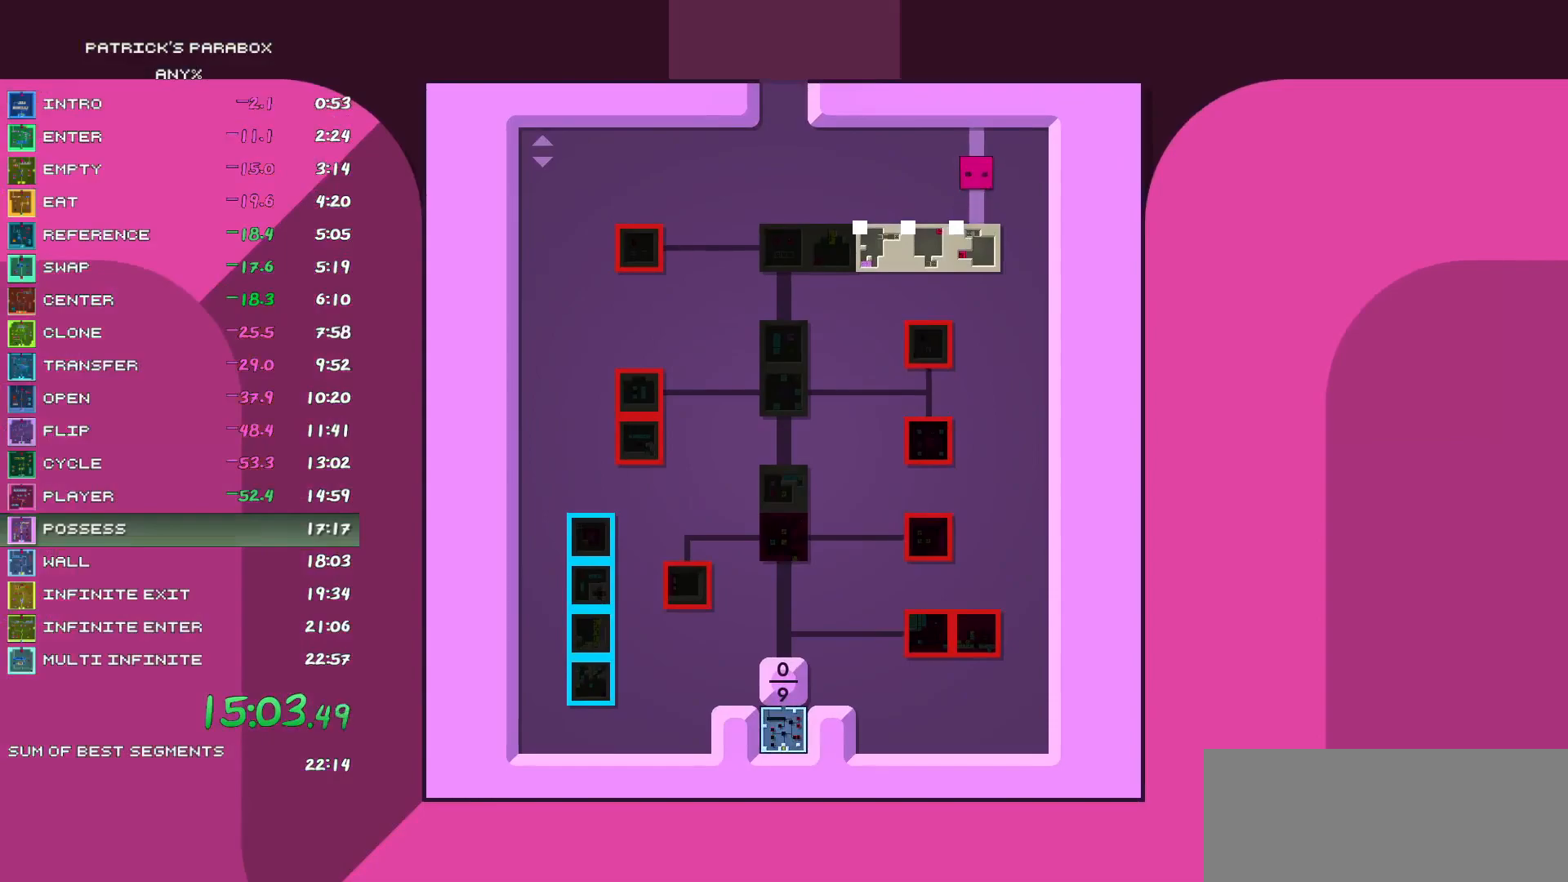
{"keys": [], "events": [[33, "down", "up"], [467, "d", "down"], [500, "d", "up"]]}
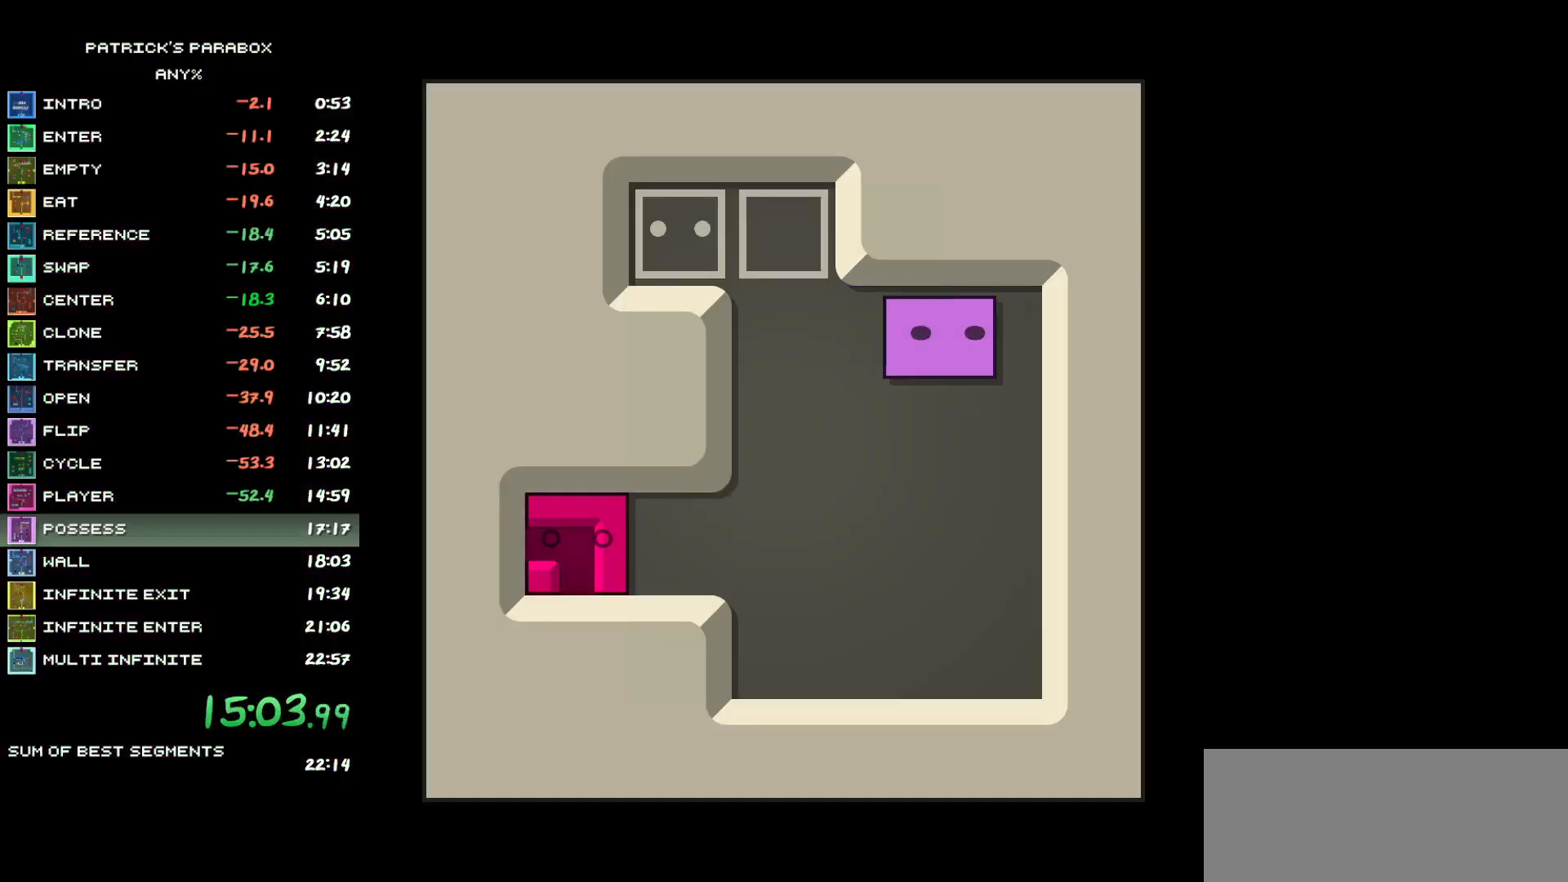
{"keys": ["a"], "events": [[50, "s", "down"], [200, "a", "down"], [200, "s", "up"]]}
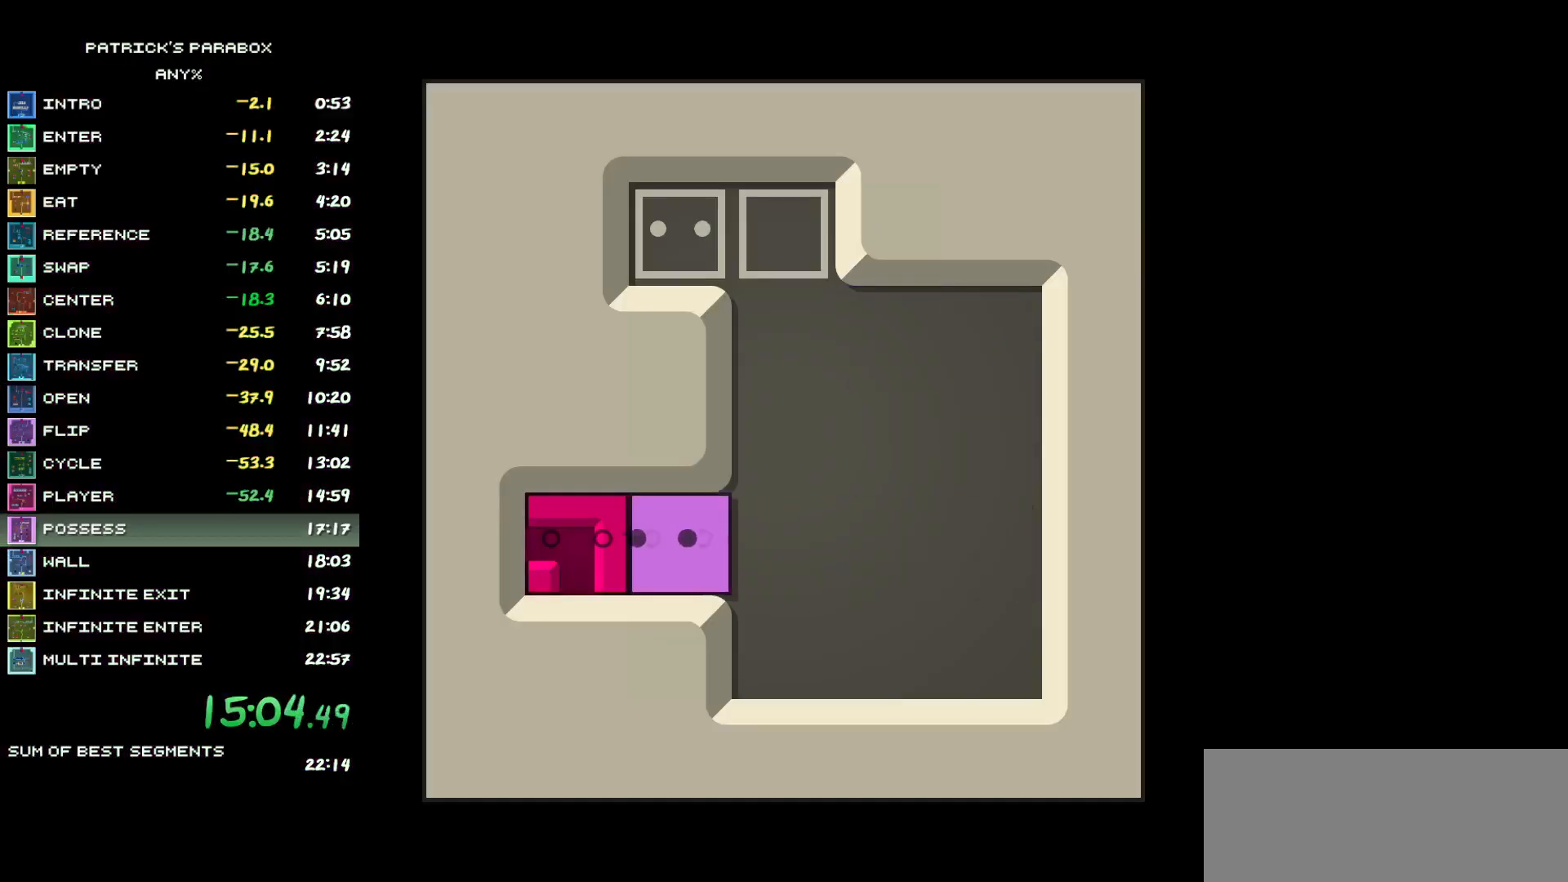
{"keys": ["d"], "events": [[33, "a", "up"], [67, "d", "down"], [167, "d", "up"], [300, "d", "down"], [350, "d", "up"], [450, "s", "down"], [483, "d", "down"], [483, "s", "up"]]}
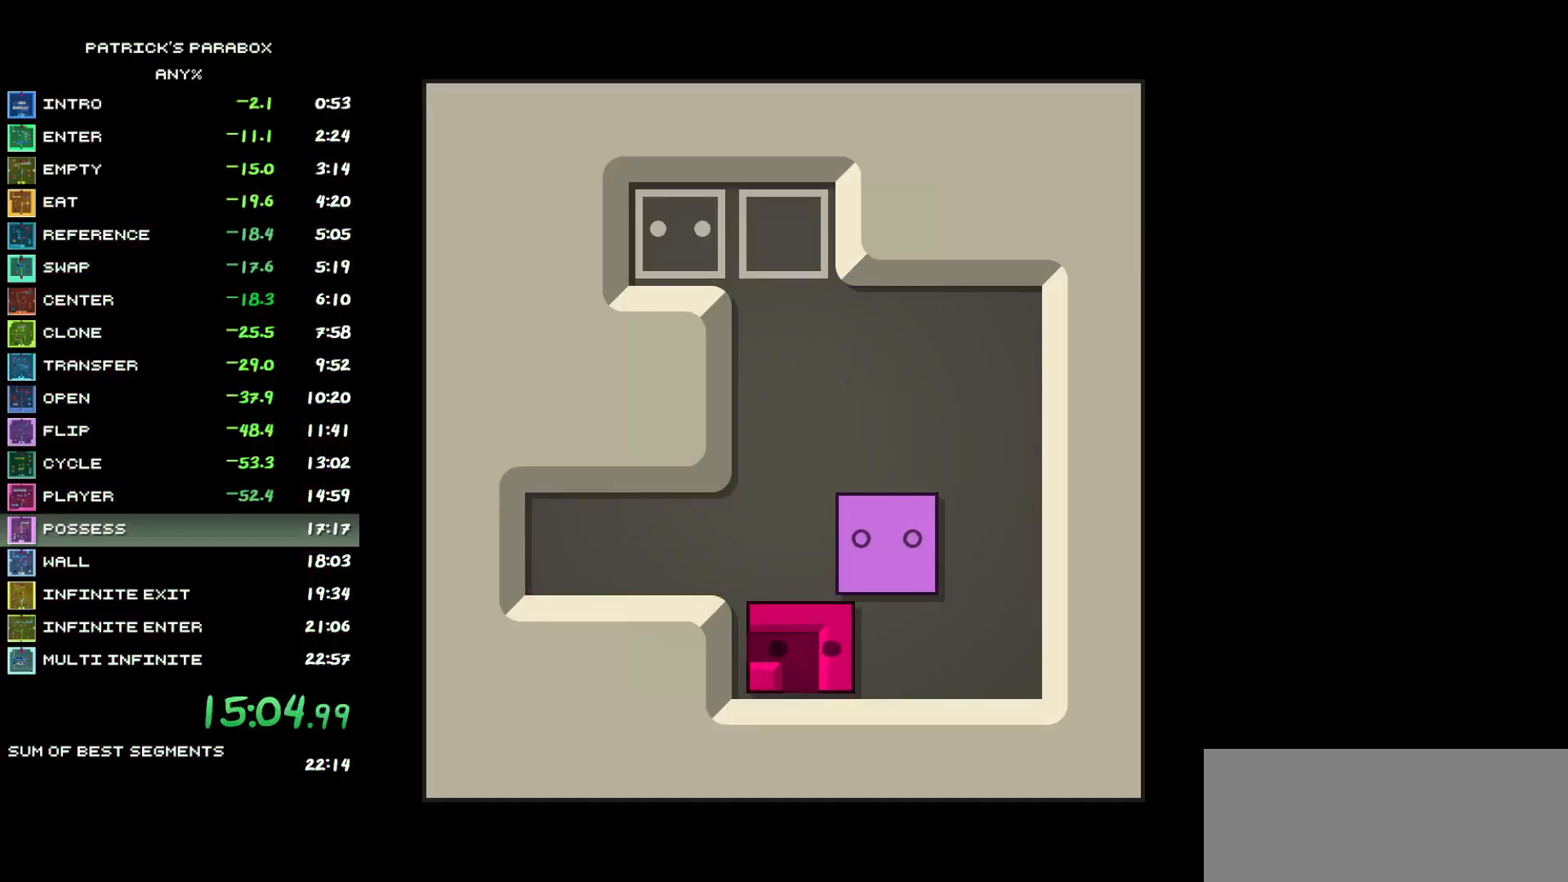
{"keys": ["w"], "events": [[83, "d", "up"], [83, "w", "down"], [317, "w", "up"], [383, "d", "down"], [417, "d", "up"], [467, "w", "down"]]}
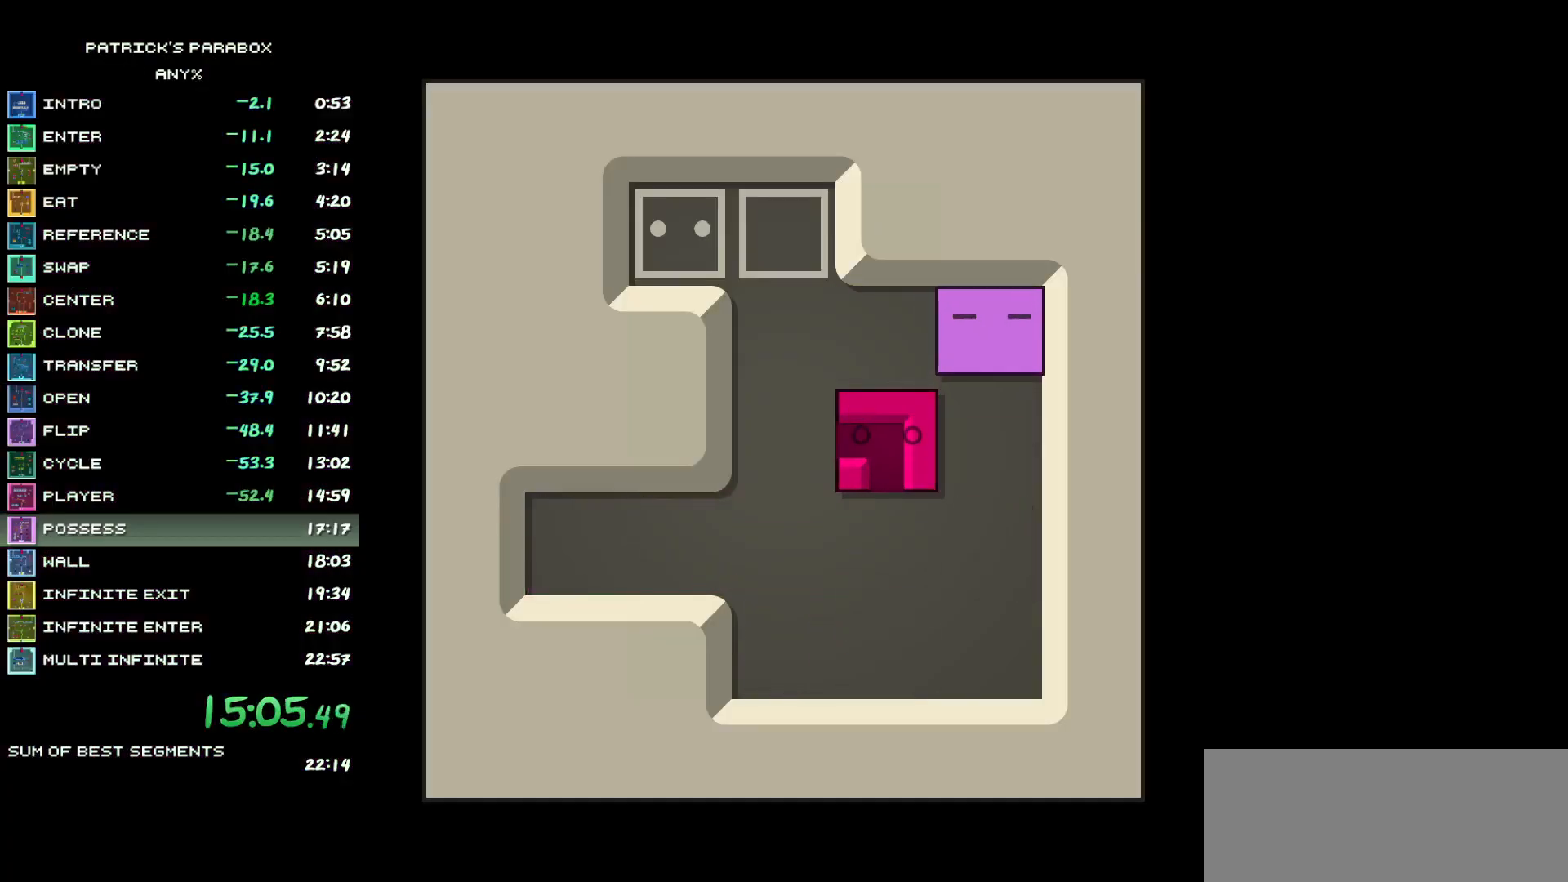
{"keys": ["s"], "events": [[17, "w", "up"], [250, "s", "down"], [333, "s", "up"], [383, "a", "down"], [433, "a", "up"], [483, "s", "down"]]}
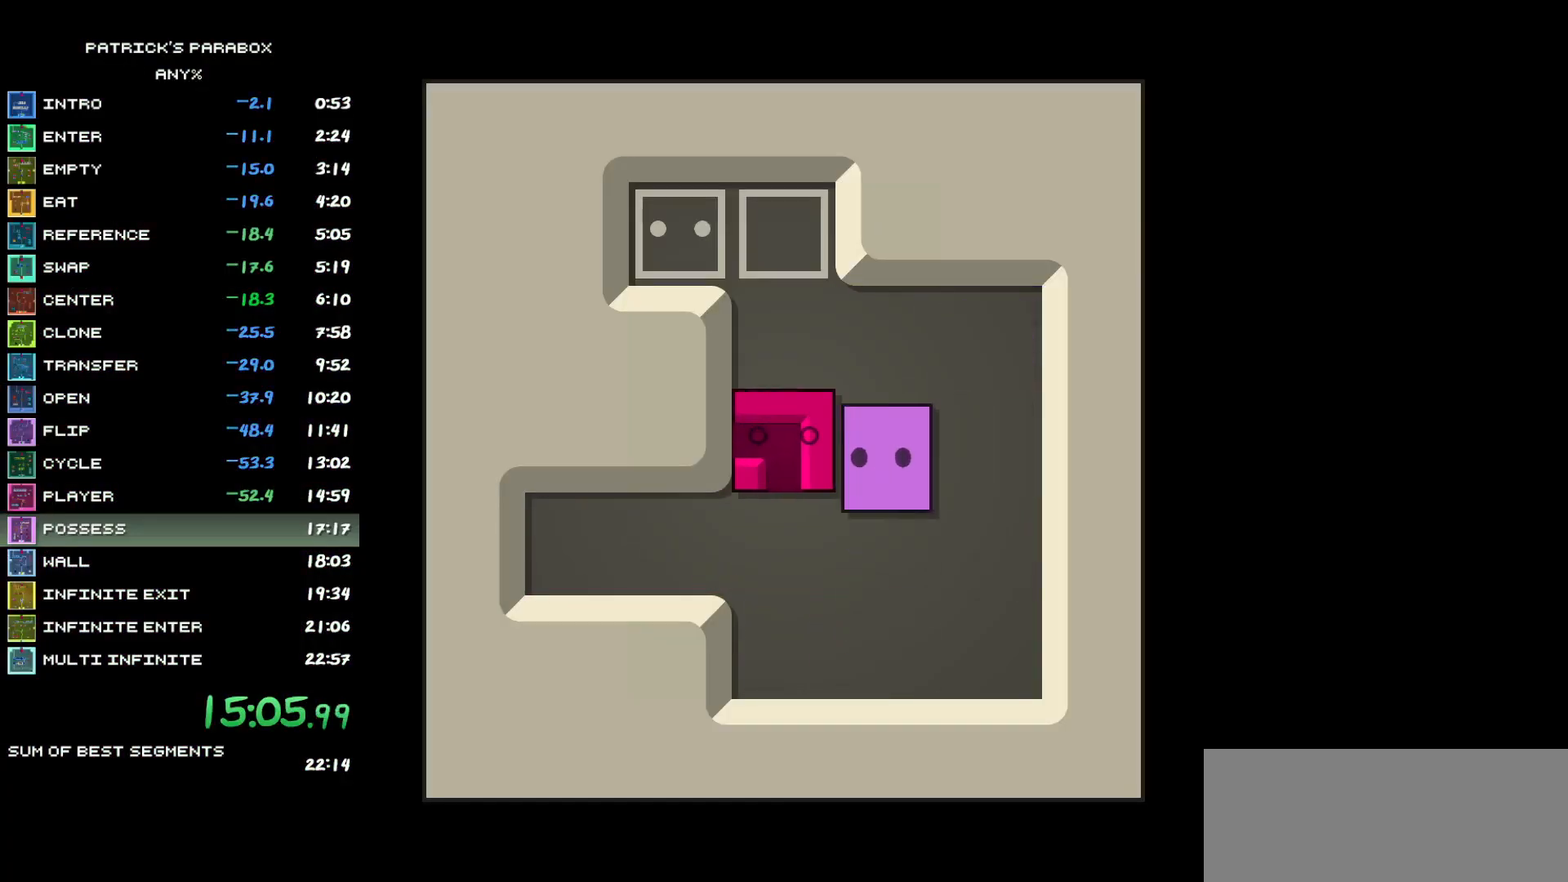
{"keys": ["w"], "events": [[67, "a", "down"], [67, "s", "up"], [117, "a", "up"], [167, "w", "down"]]}
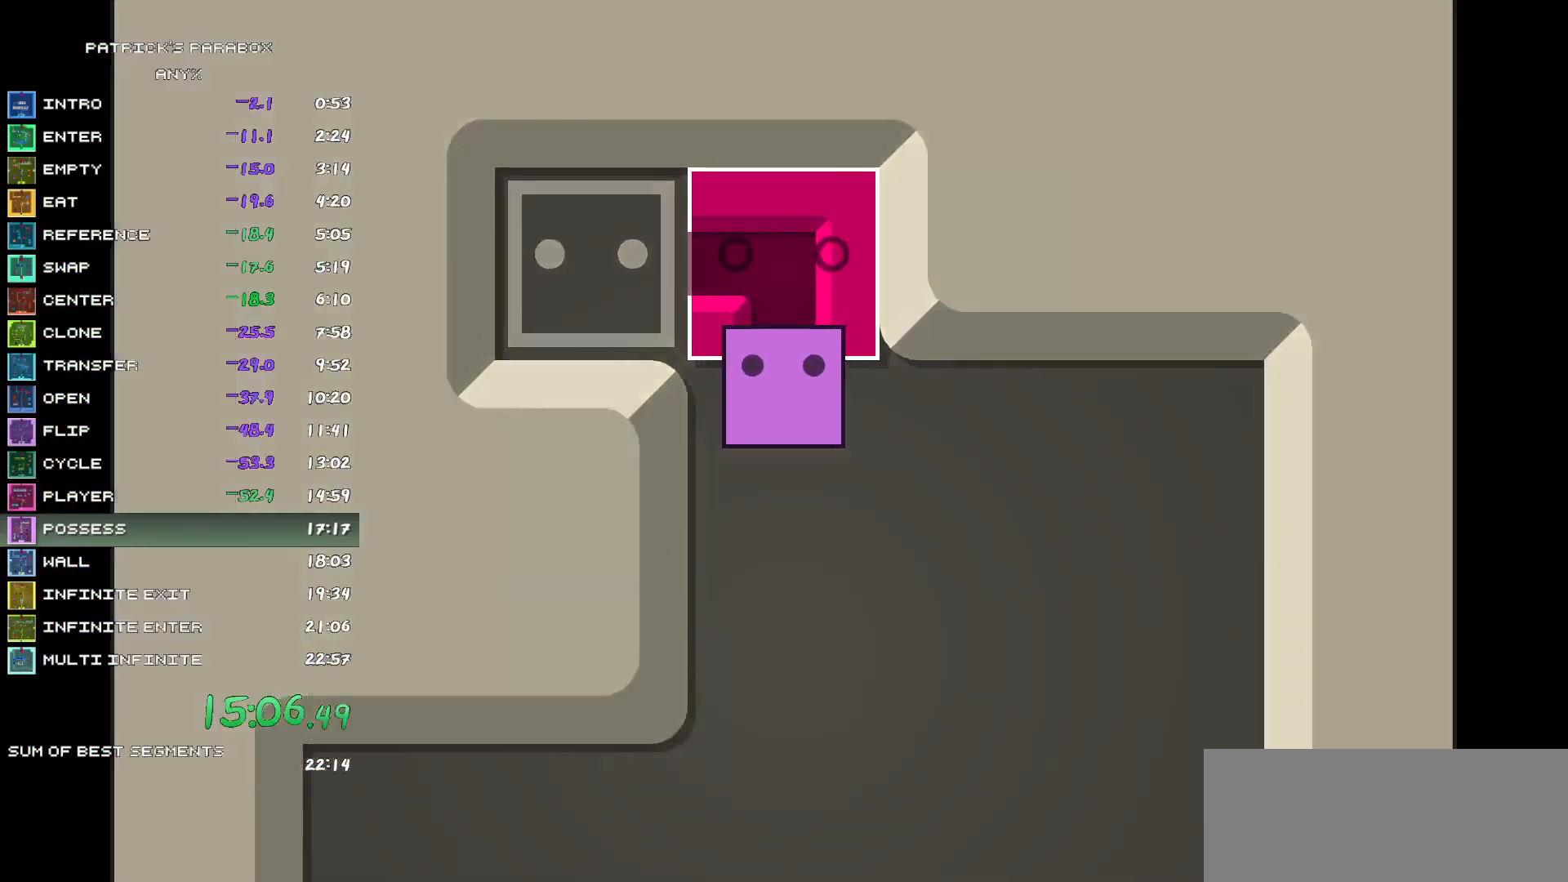
{"keys": ["a"], "events": [[83, "a", "down"], [83, "w", "up"], [233, "a", "up"], [283, "w", "down"], [367, "a", "down"], [367, "w", "up"]]}
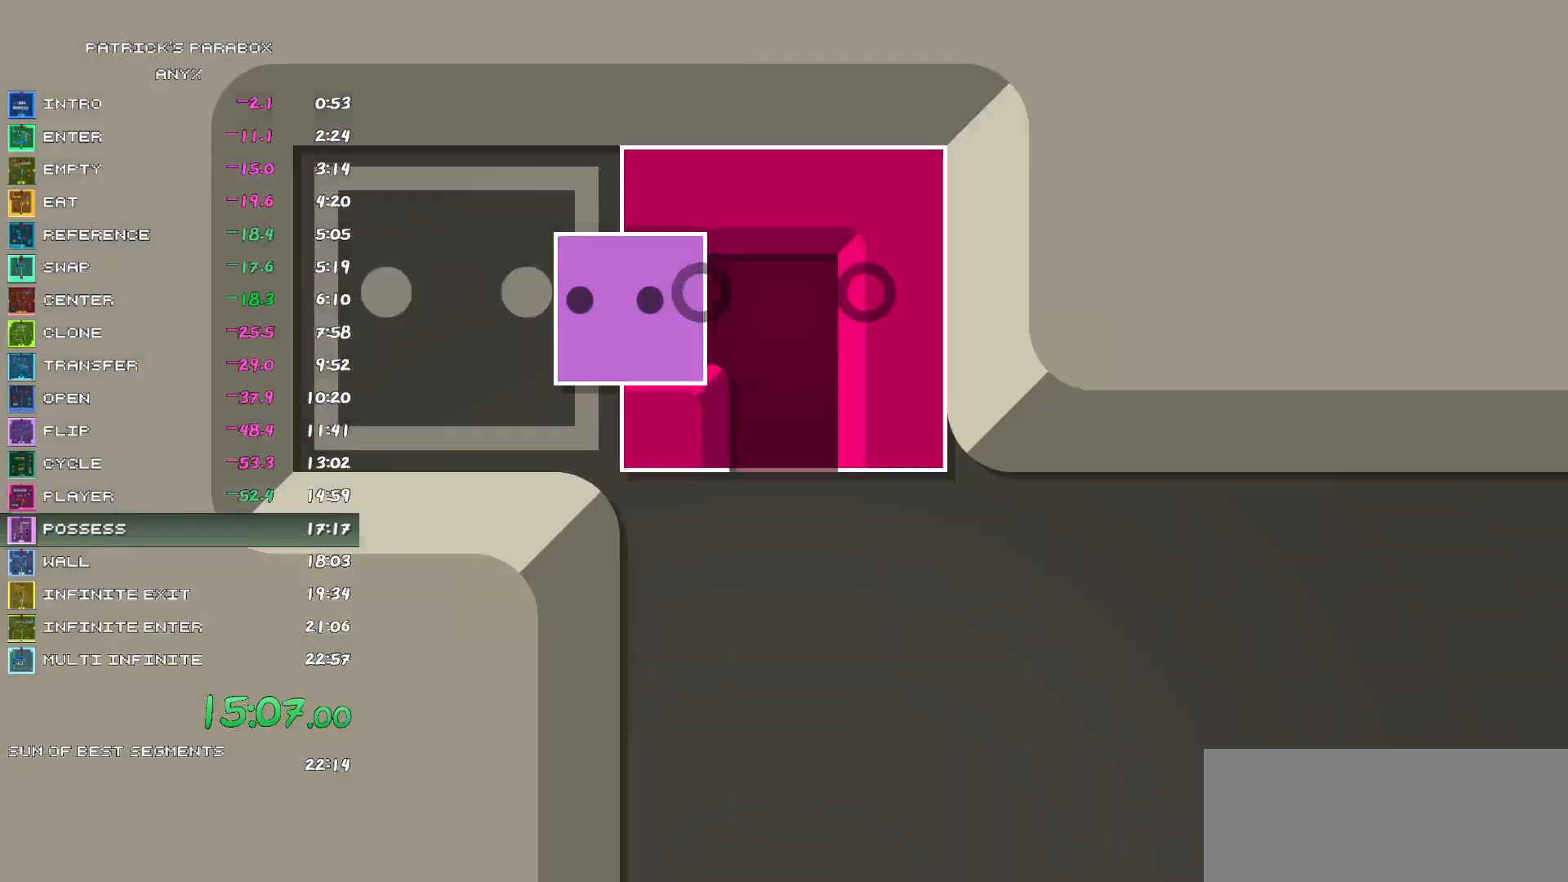
{"keys": [], "events": [[150, "a", "up"]]}
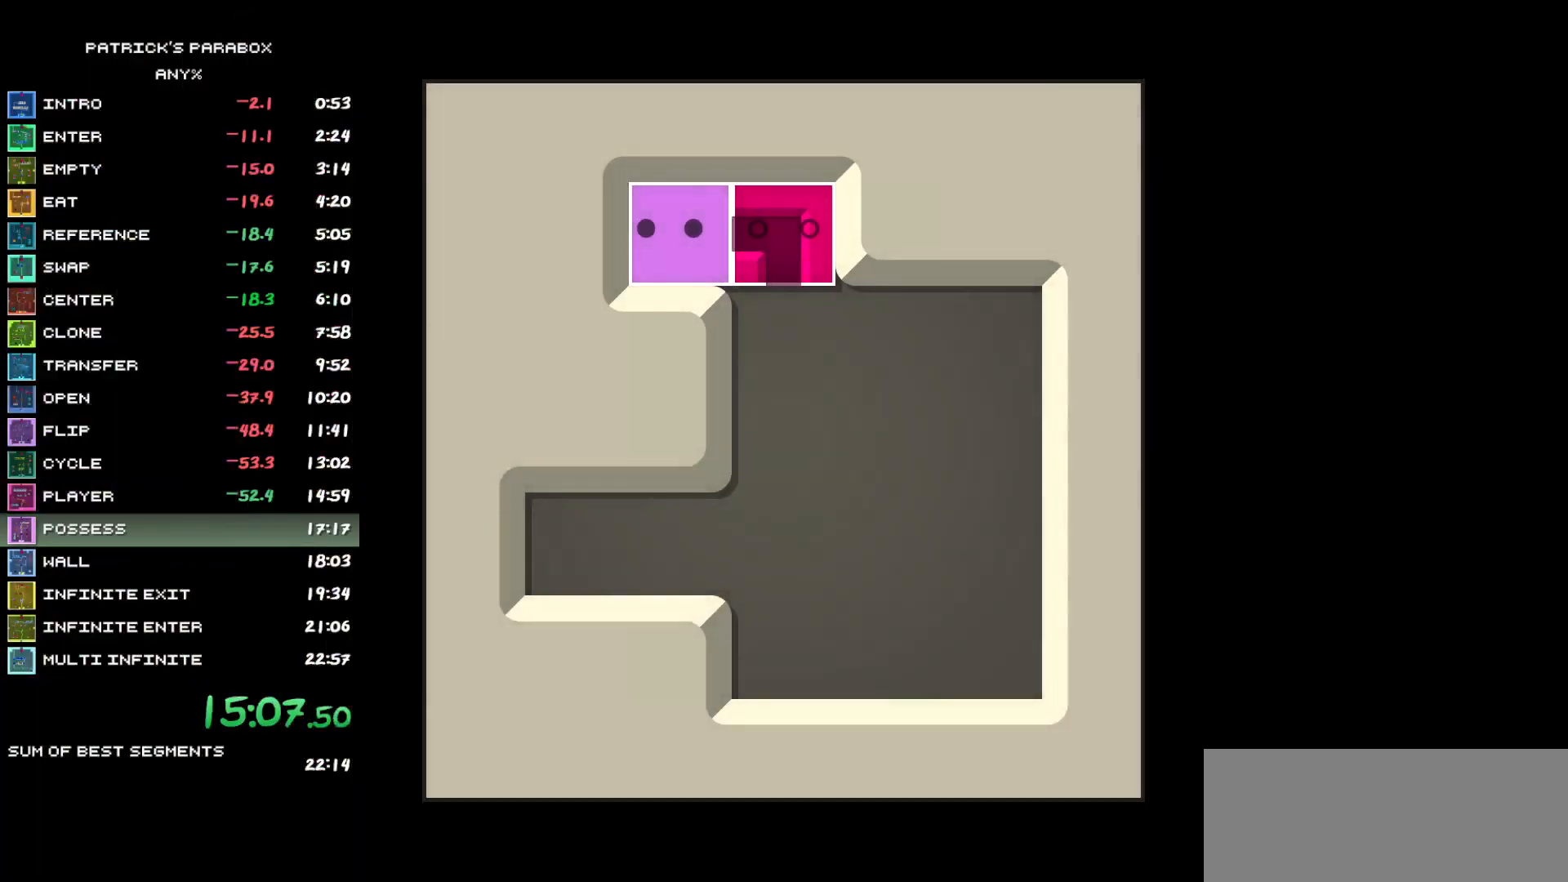
{"keys": [], "events": []}
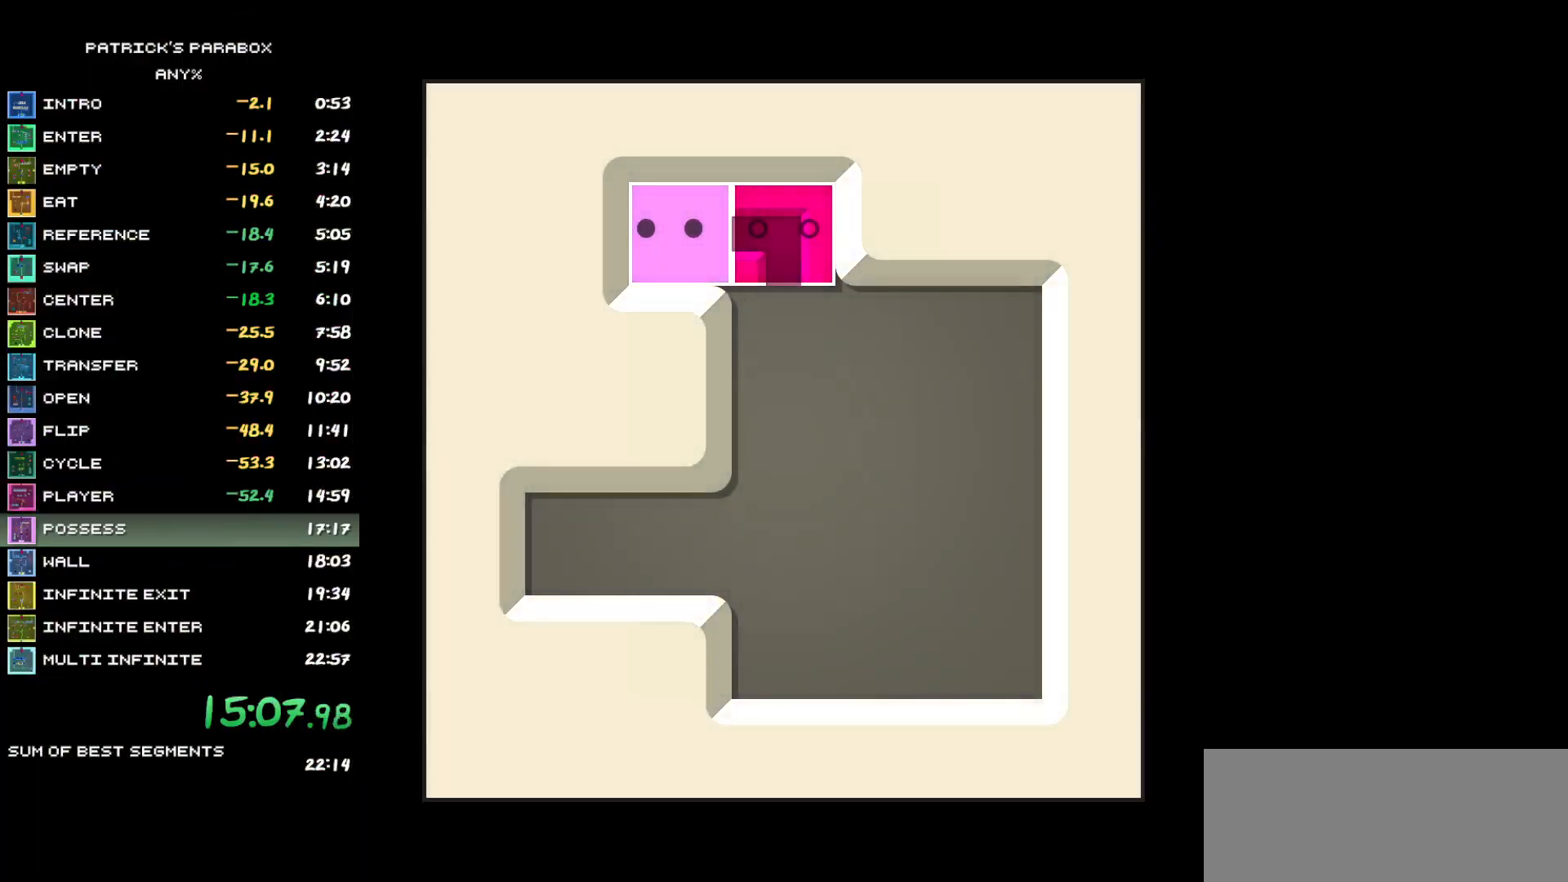
{"keys": [], "events": []}